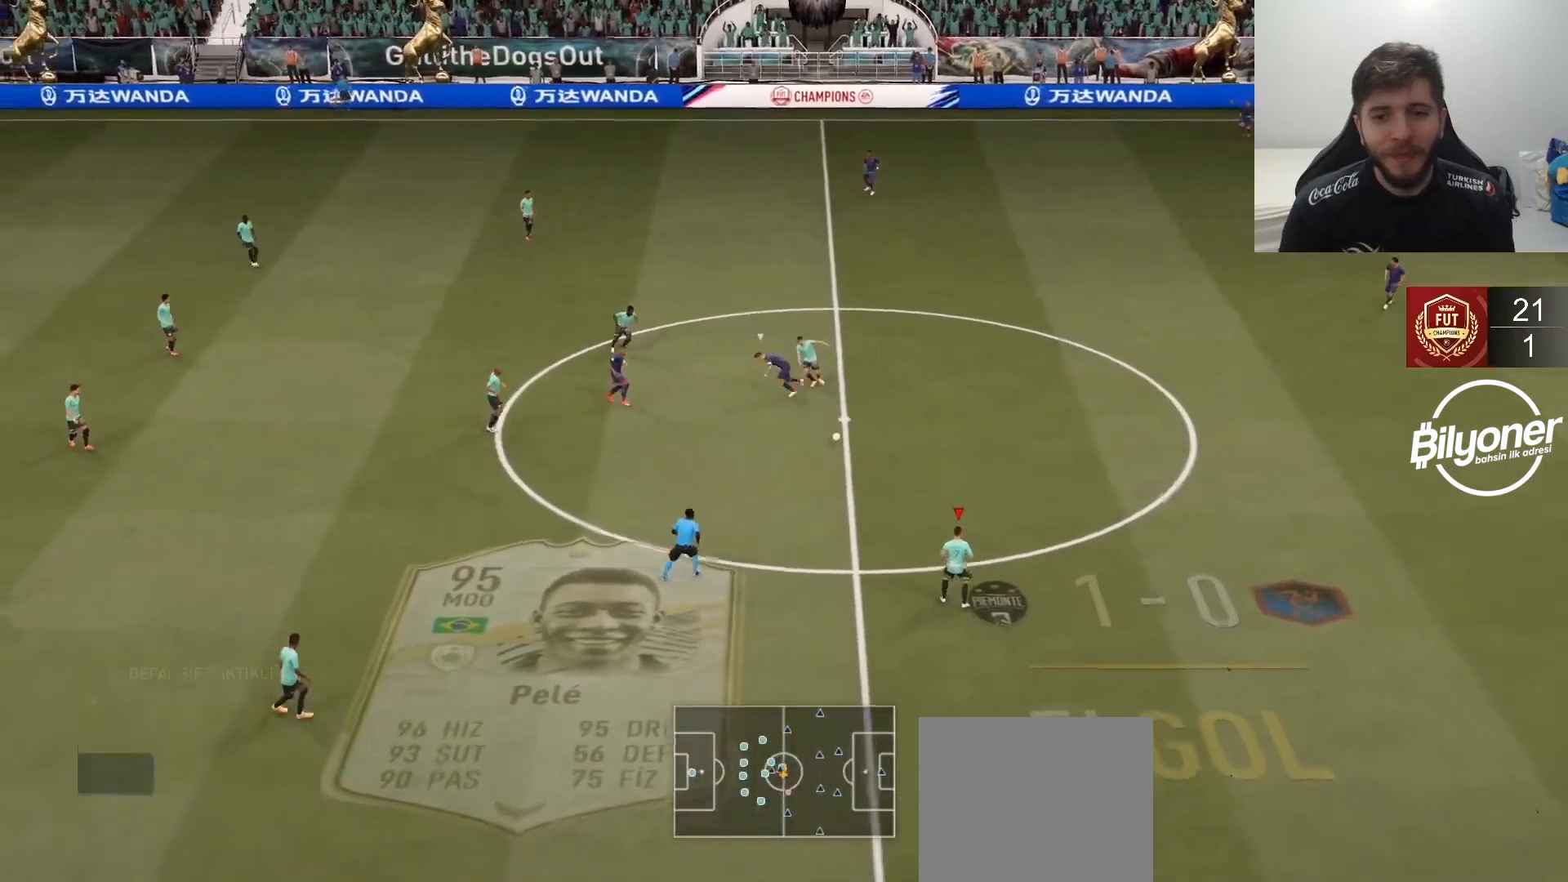
Gameplay with a controller (PlayStation layout); each line is a JSON object with the inputs held at the frame after it (dt_ms = milliseconds from this image to that frame). "events" lists button and stick changes between this image and that frame as [ms after this image, input, new state], when the widget could be followed in between.
{"dt_ms": 500, "buttons": [], "left_stick": "right", "right_stick": "center", "events": [[100, "left_stick", "up-right"], [250, "R2", "up"], [333, "left_stick", "right"]]}
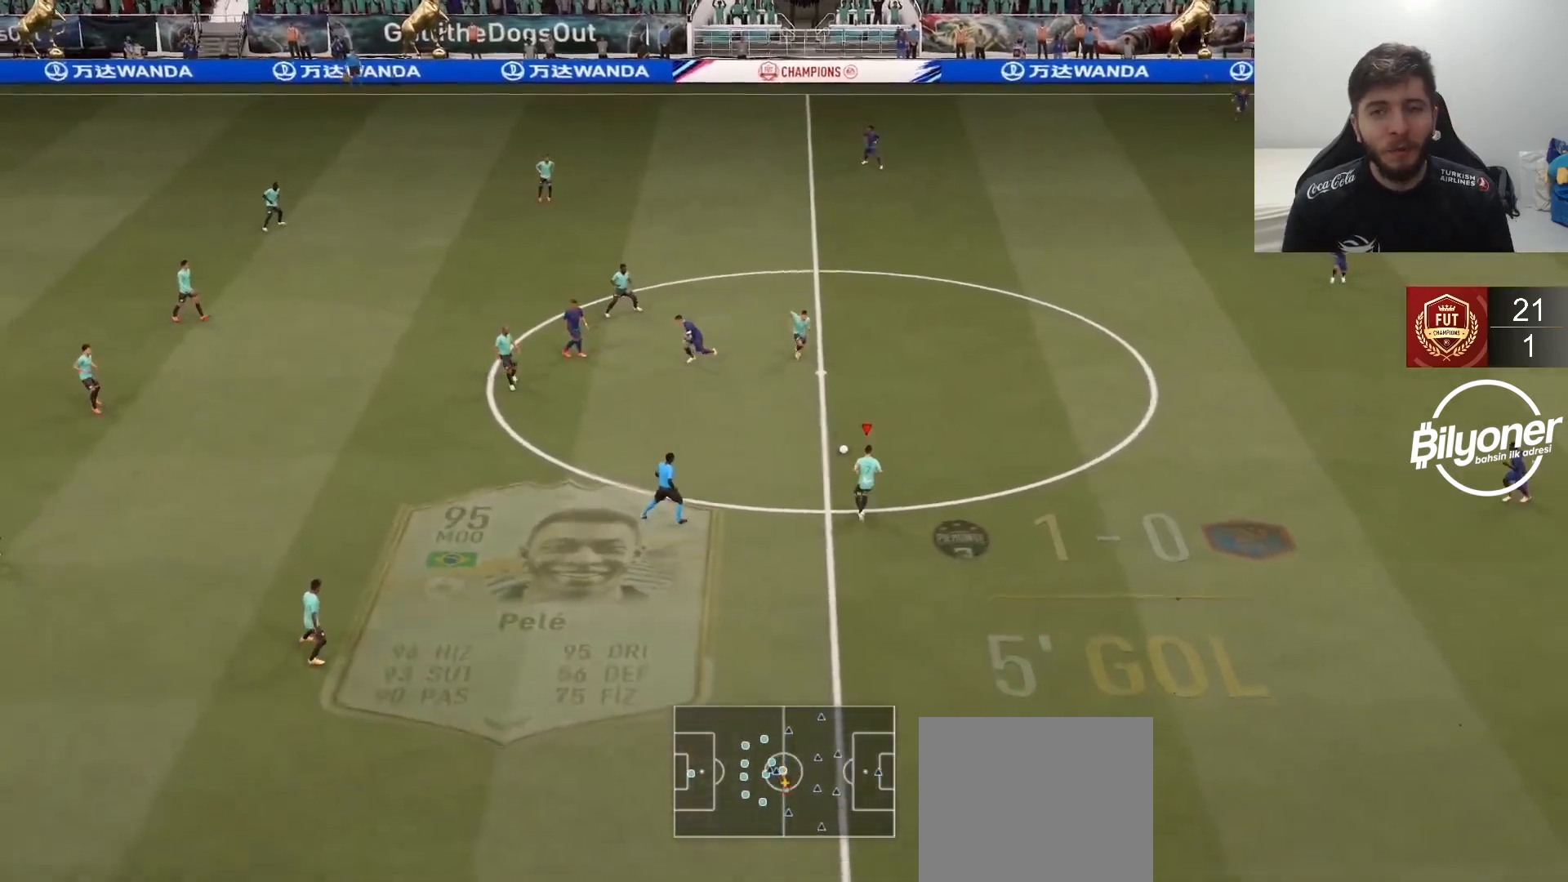
{"dt_ms": 500, "buttons": [], "left_stick": "right", "right_stick": "up", "events": [[300, "right_stick", "right"], [417, "right_stick", "up"]]}
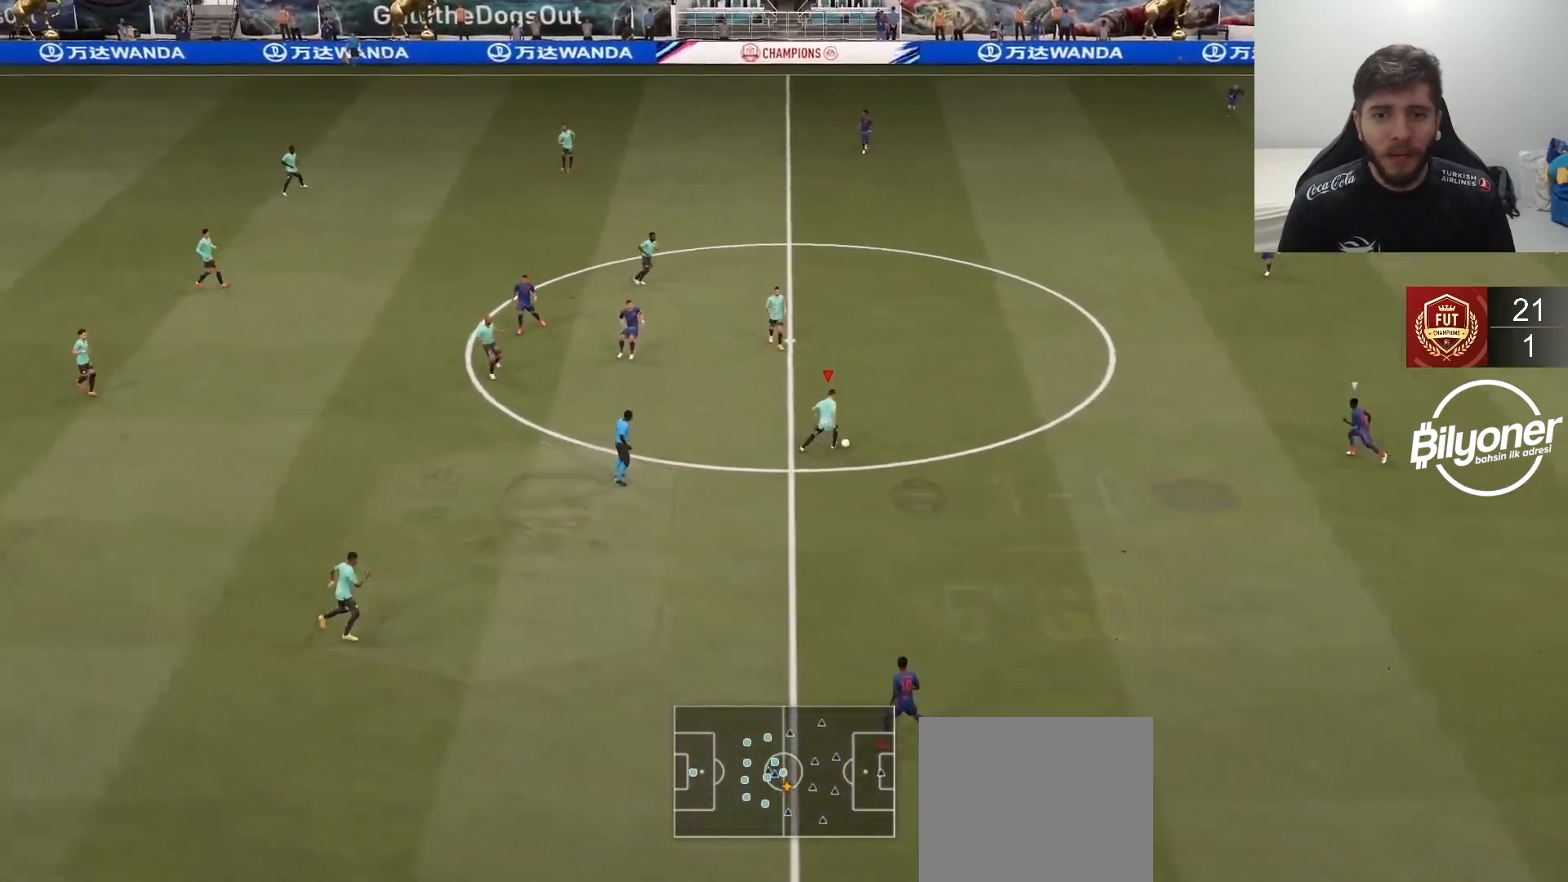
{"dt_ms": 500, "buttons": [], "left_stick": "up", "right_stick": "center", "events": [[50, "right_stick", "center"], [117, "left_stick", "up-right"], [300, "CROSS", "down"], [333, "L1", "down"], [367, "left_stick", "up"], [383, "CROSS", "up"], [467, "L1", "up"]]}
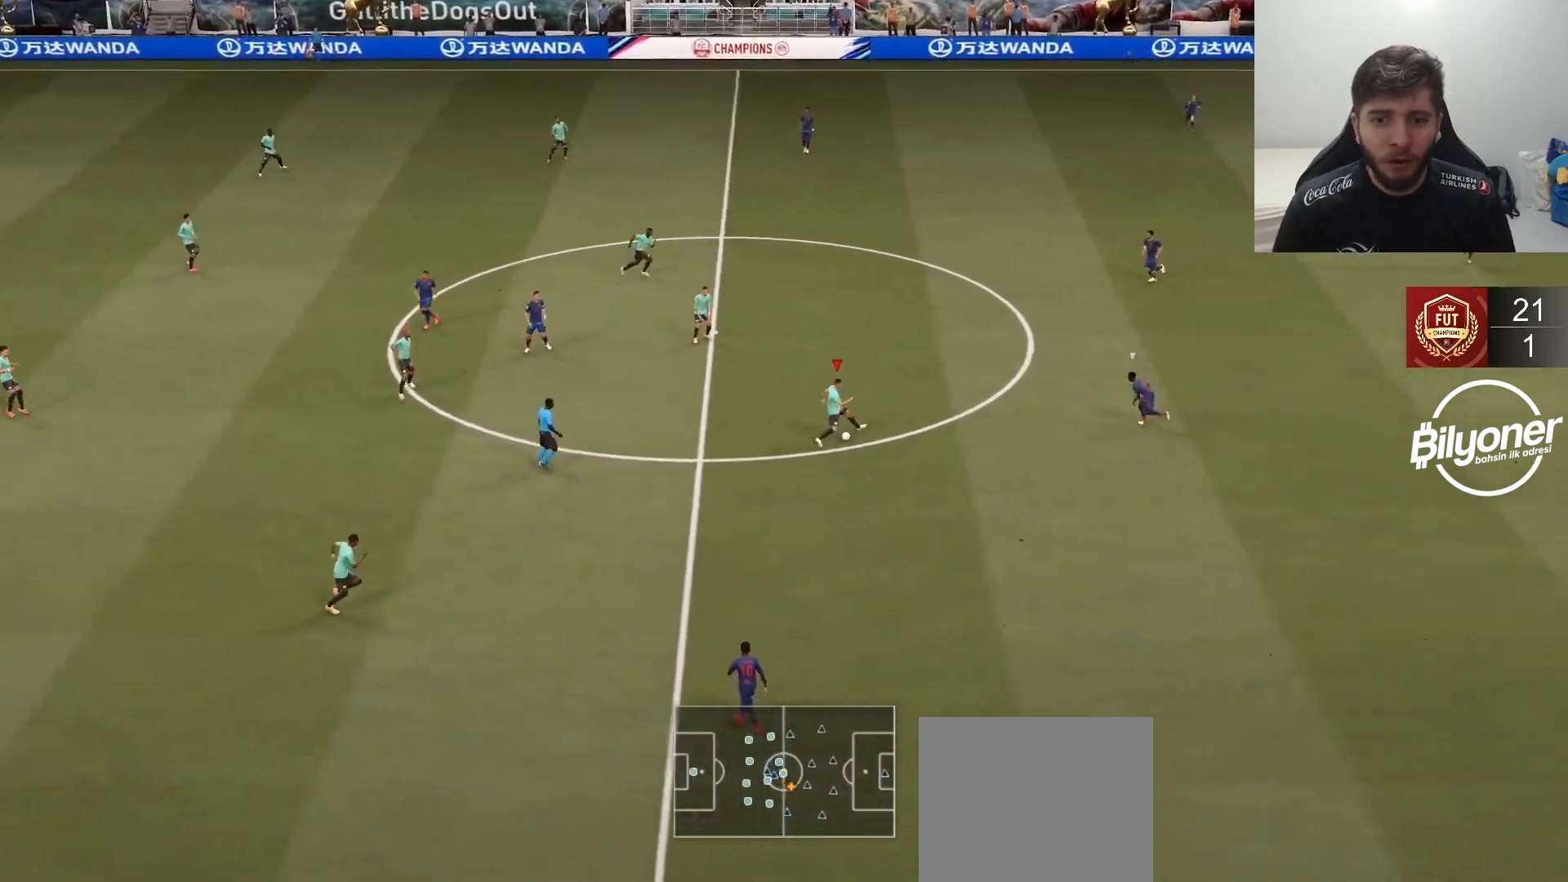
{"dt_ms": 500, "buttons": [], "left_stick": "up-right", "right_stick": "center", "events": [[133, "left_stick", "center"], [217, "R2", "down"], [317, "left_stick", "up-right"], [400, "R2", "up"]]}
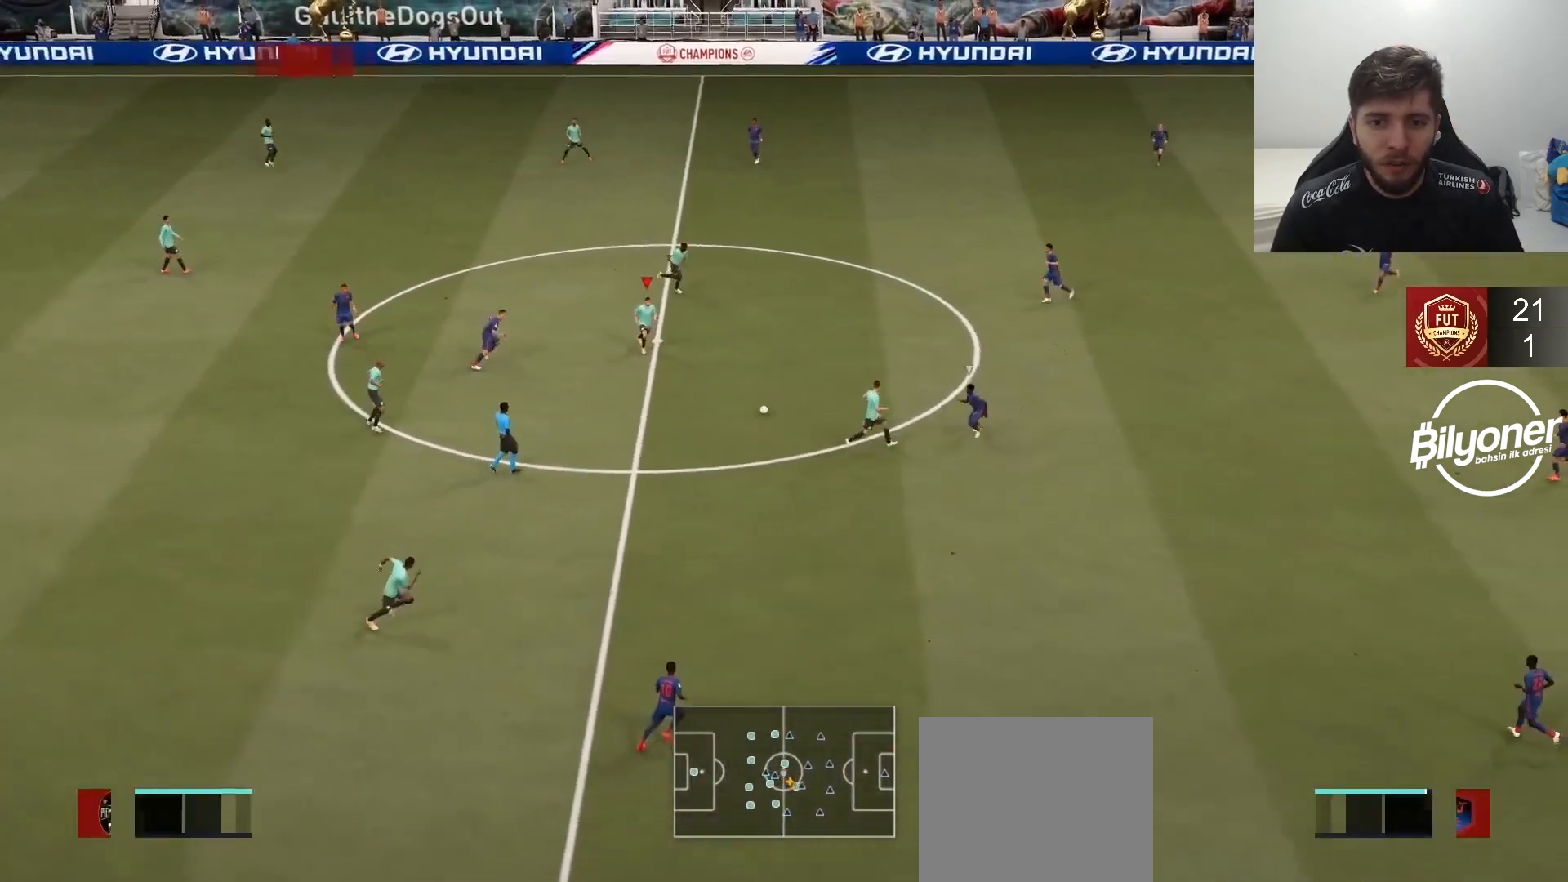
{"dt_ms": 500, "buttons": [], "left_stick": "right", "right_stick": "center", "events": [[483, "left_stick", "right"]]}
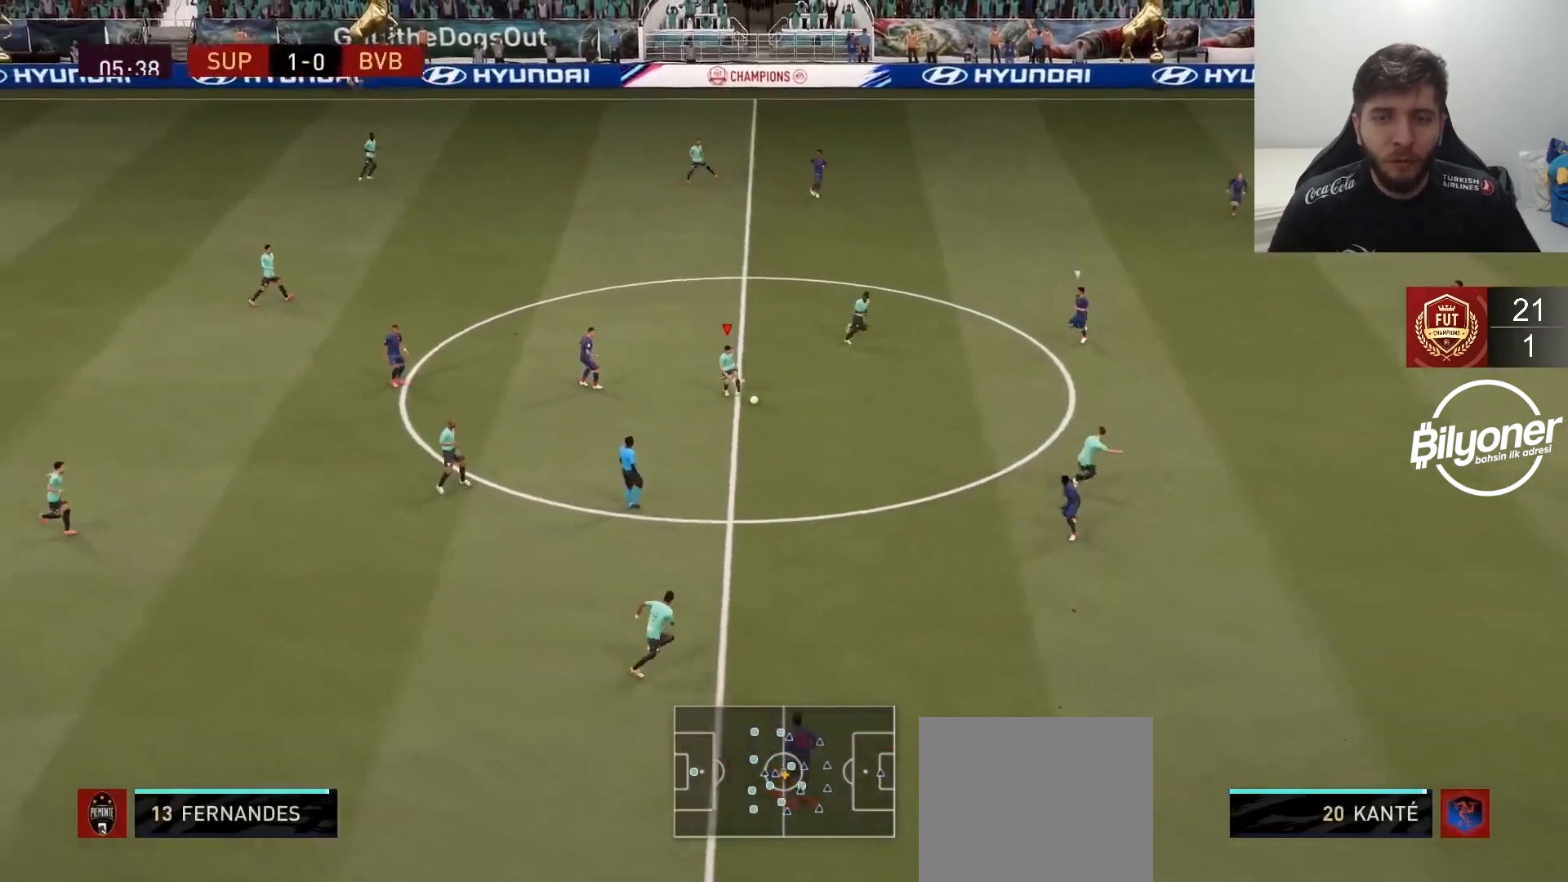
{"dt_ms": 500, "buttons": ["R2"], "left_stick": "right", "right_stick": "center", "events": [[150, "TRIANGLE", "down"], [233, "TRIANGLE", "up"], [333, "R2", "down"]]}
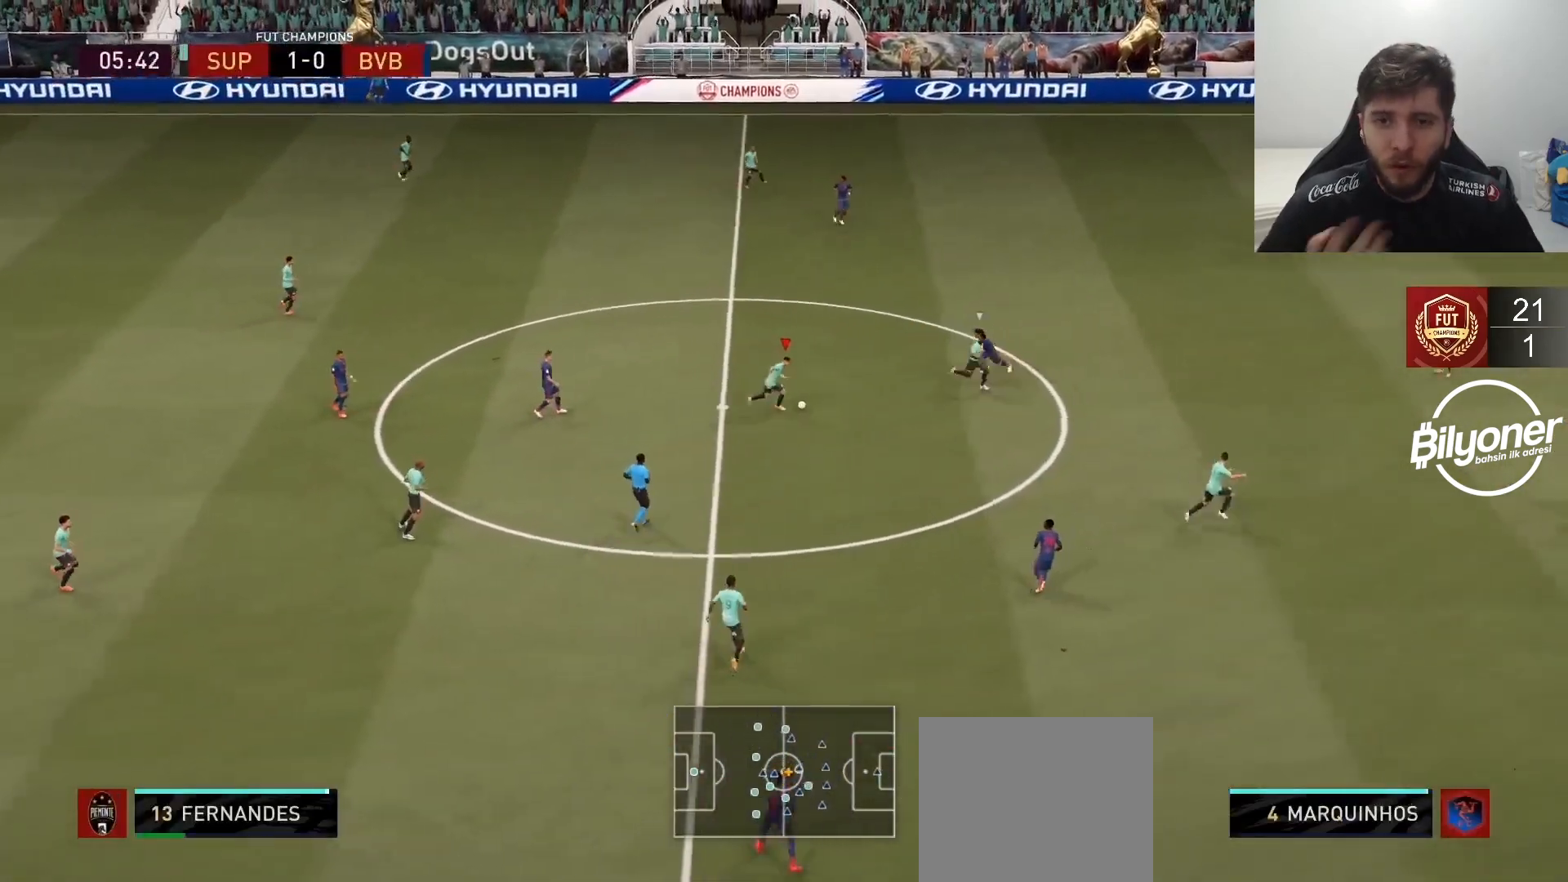
{"dt_ms": 500, "buttons": [], "left_stick": "up-right", "right_stick": "center", "events": [[383, "left_stick", "up-right"], [400, "R2", "up"]]}
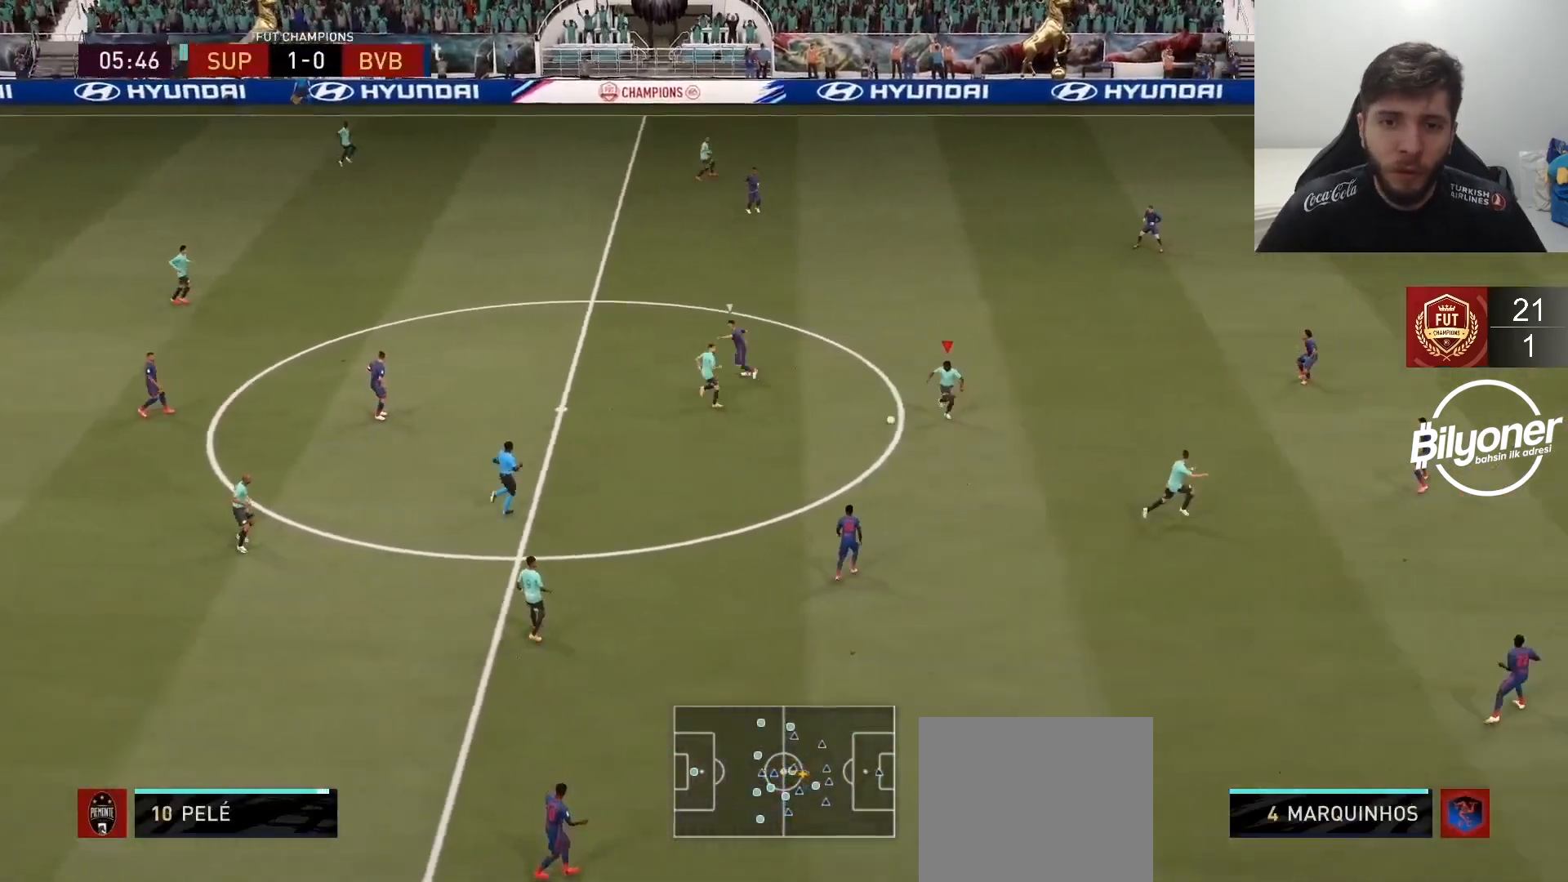
{"dt_ms": 500, "buttons": [], "left_stick": "right", "right_stick": "center", "events": [[167, "left_stick", "right"], [317, "TRIANGLE", "down"], [383, "TRIANGLE", "up"]]}
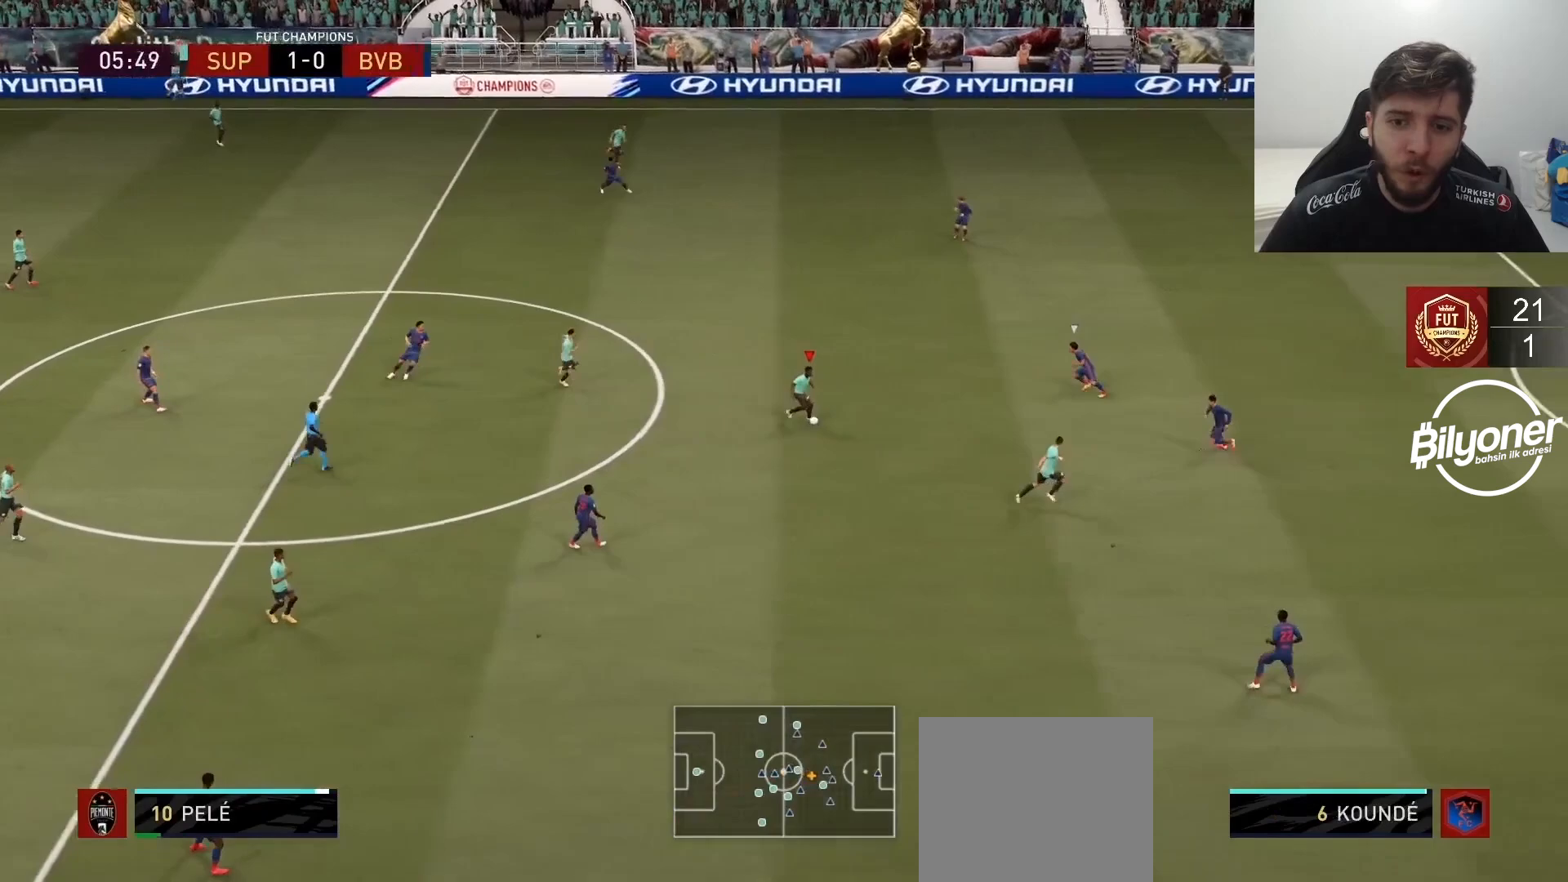
{"dt_ms": 500, "buttons": ["R2"], "left_stick": "right", "right_stick": "center", "events": [[67, "R2", "down"]]}
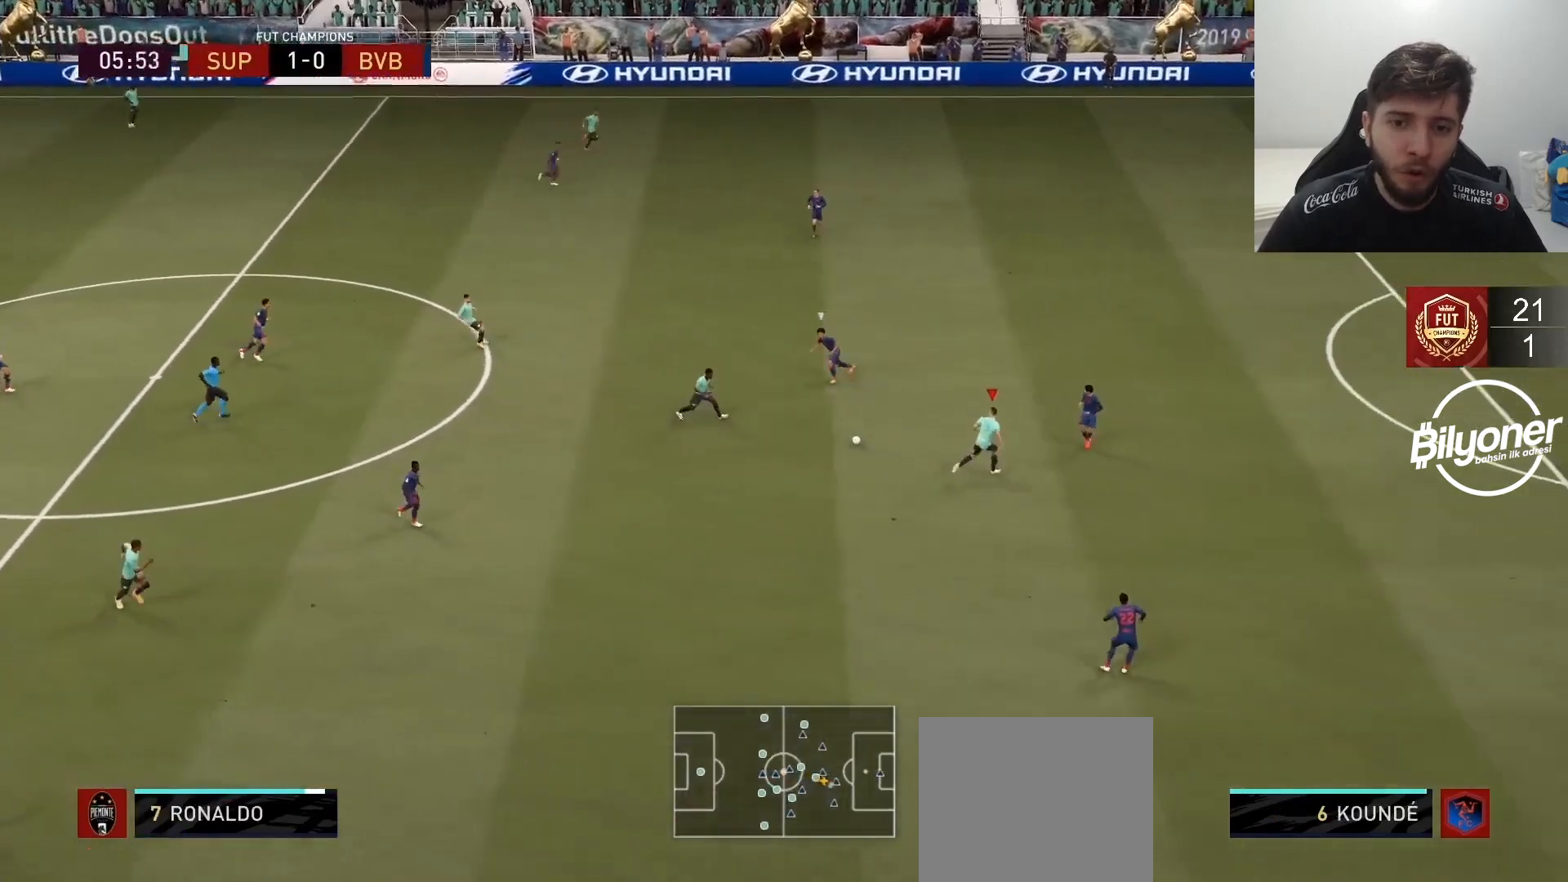
{"dt_ms": 1000, "buttons": [], "left_stick": "up", "right_stick": "center"}
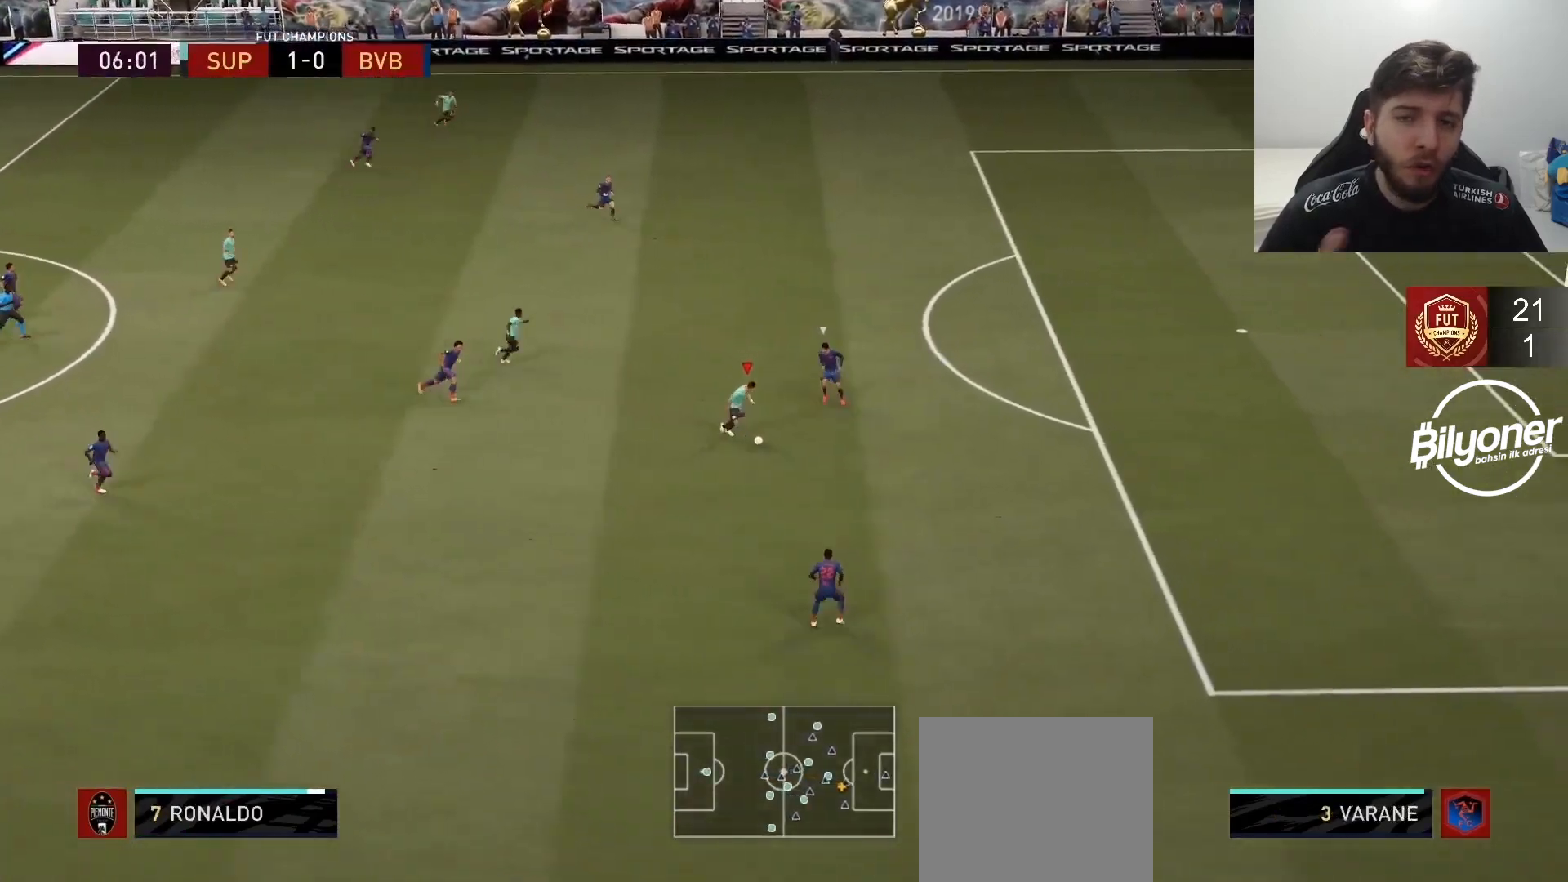
{"dt_ms": 500, "buttons": [], "left_stick": "right", "right_stick": "right", "events": [[217, "left_stick", "right"], [483, "right_stick", "right"]]}
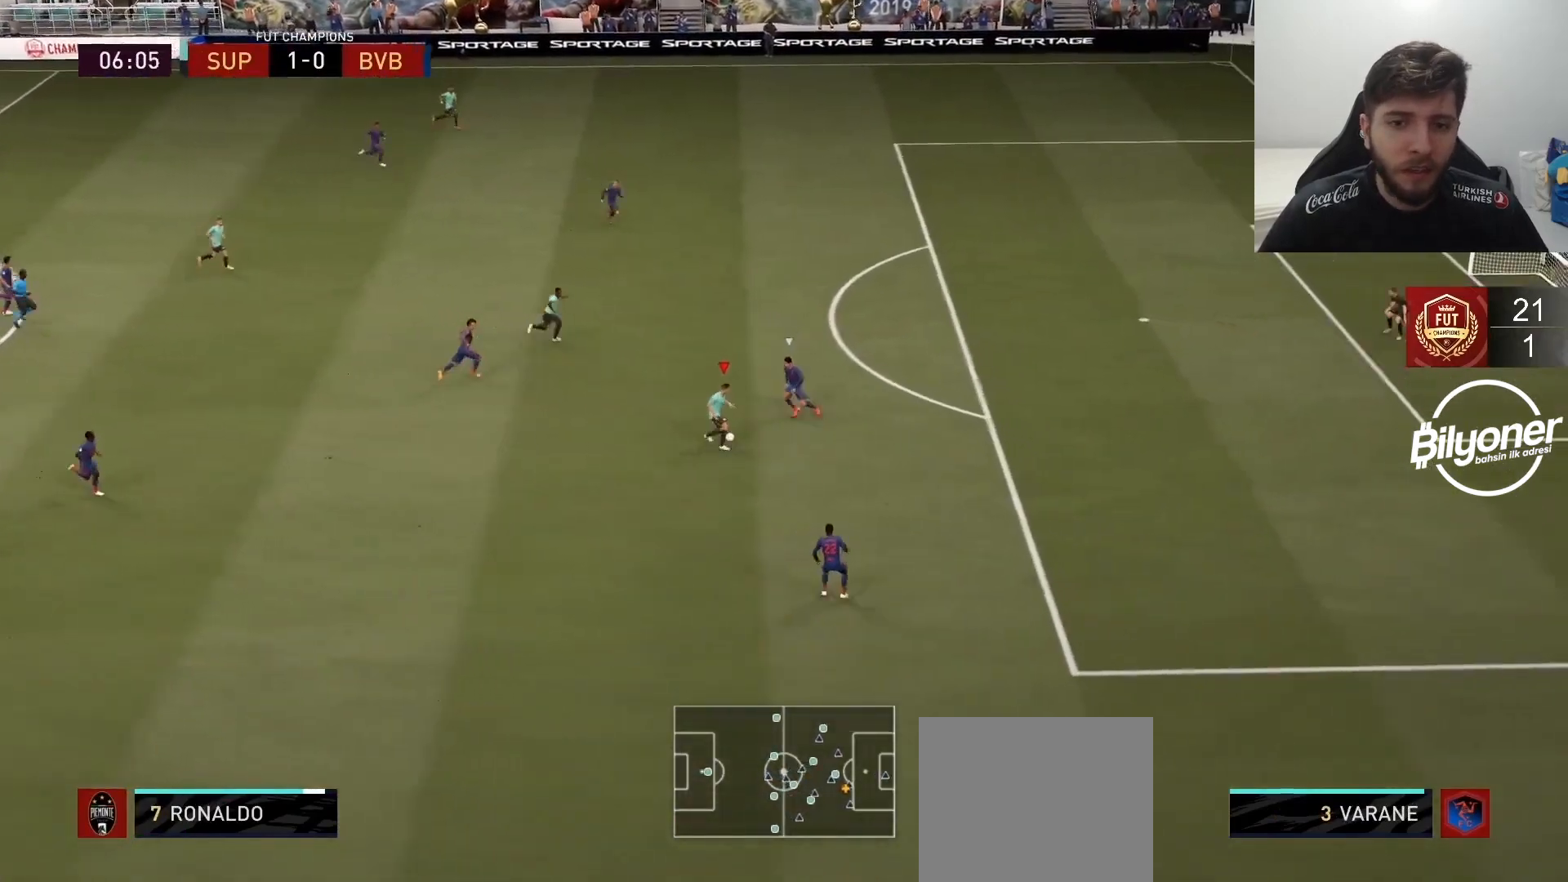
{"dt_ms": 500, "buttons": [], "left_stick": "right", "right_stick": "center", "events": [[83, "right_stick", "up"], [200, "right_stick", "center"]]}
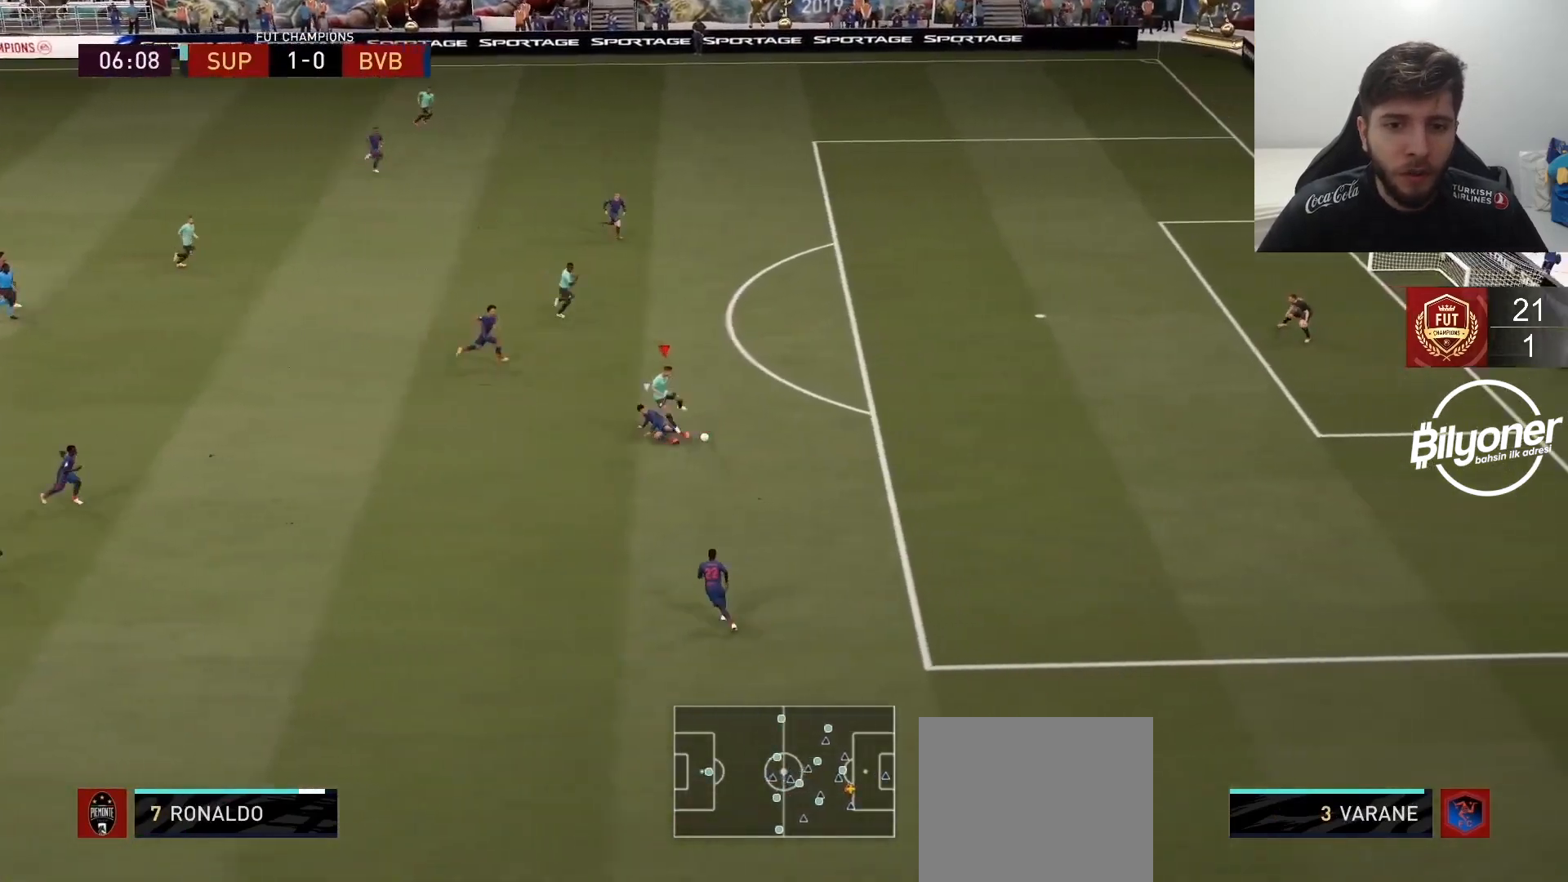
{"dt_ms": 500, "buttons": [], "left_stick": "right", "right_stick": "center", "events": [[117, "R2", "down"], [383, "R2", "up"]]}
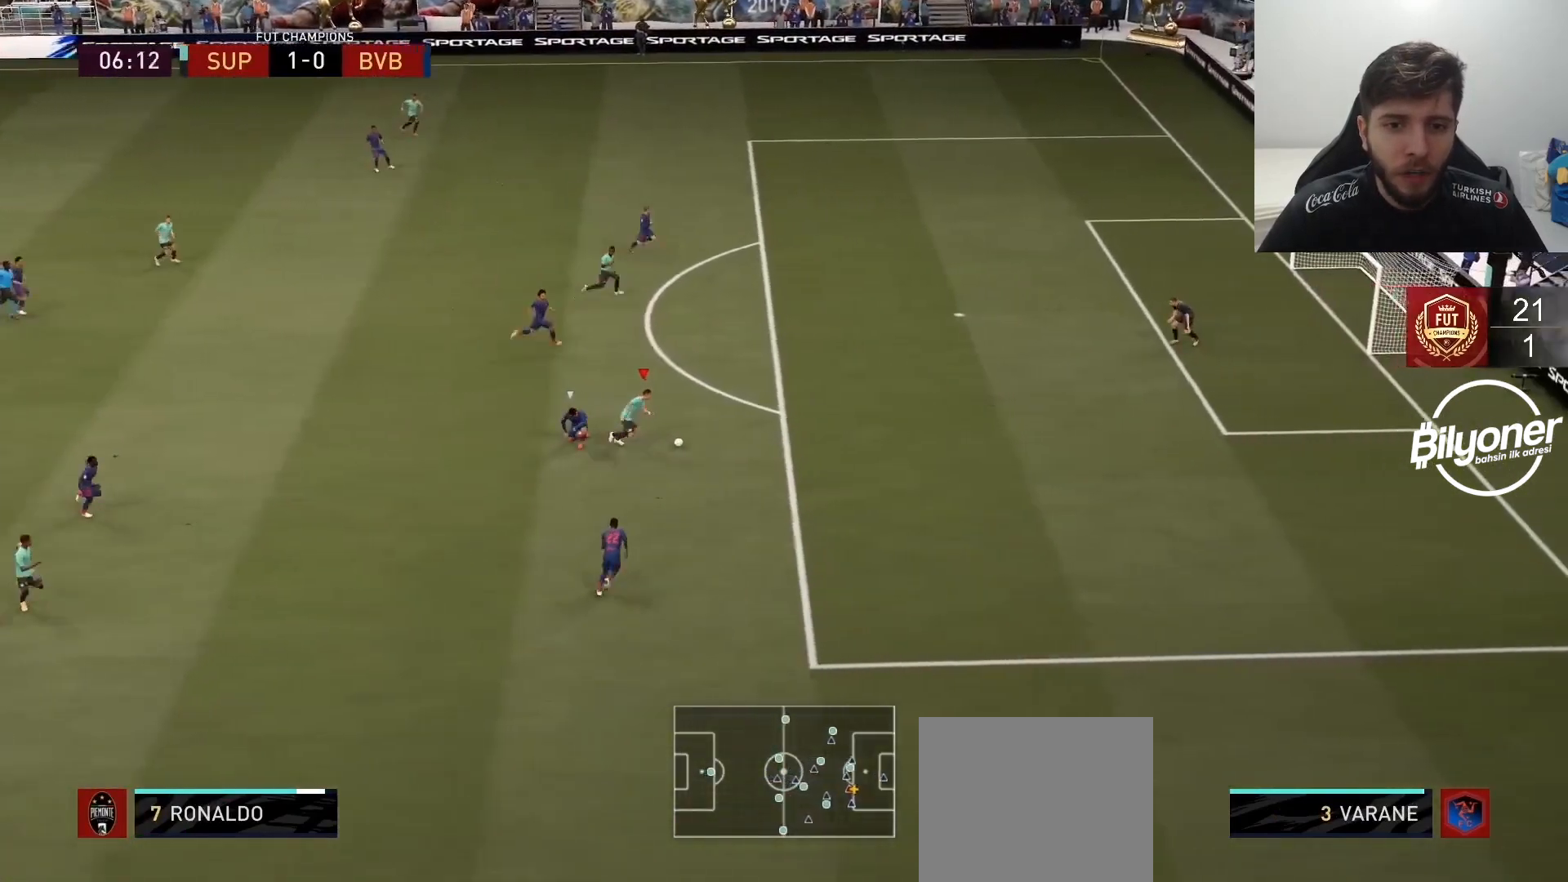
{"dt_ms": 500, "buttons": [], "left_stick": "right", "right_stick": "center", "events": []}
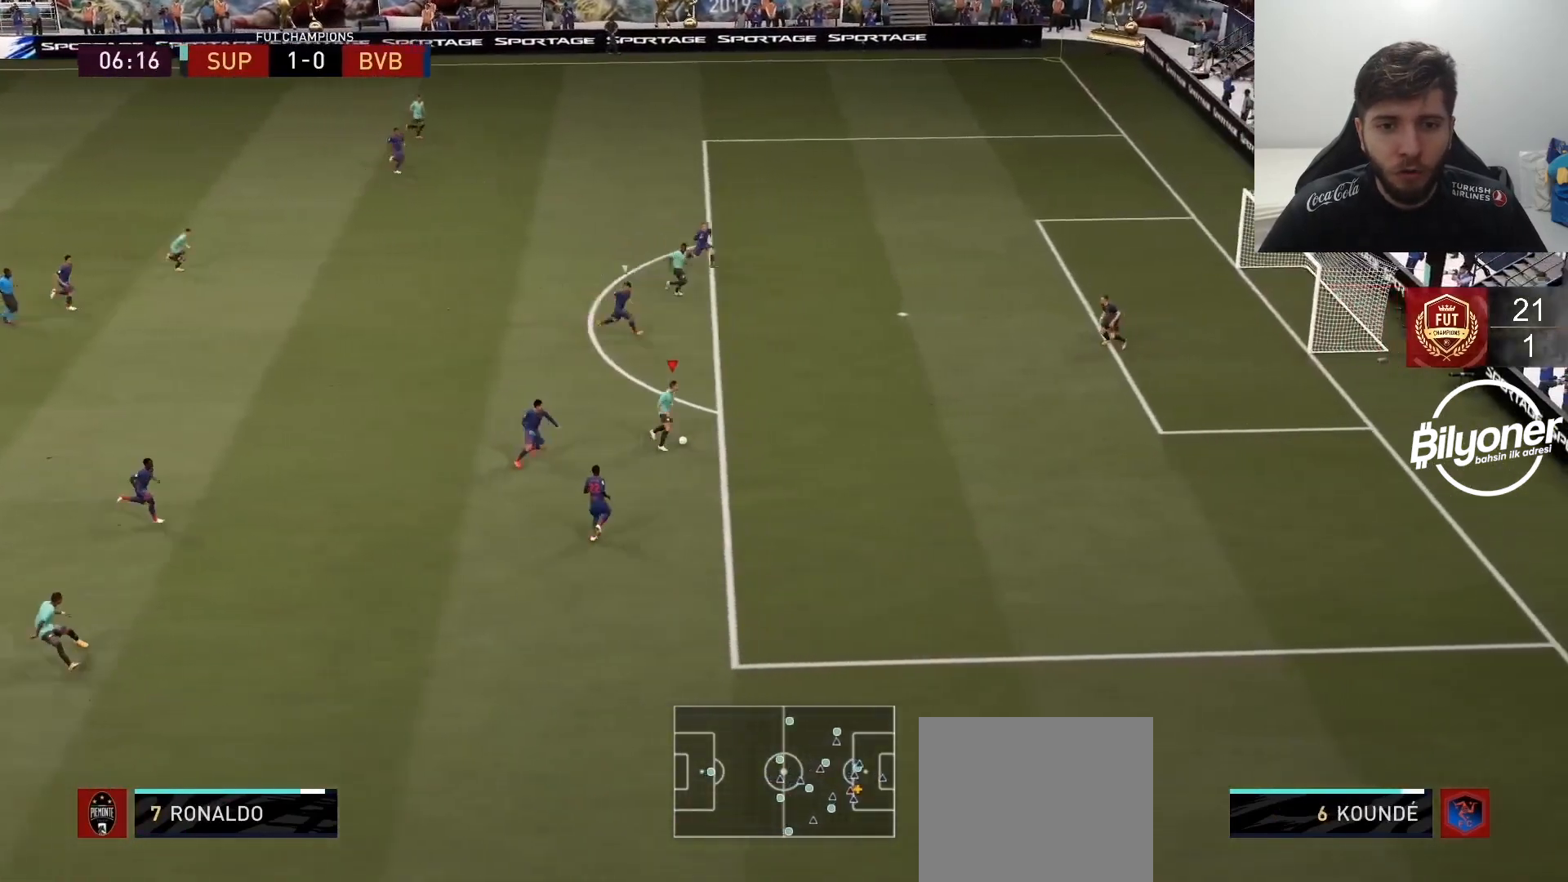
{"dt_ms": 500, "buttons": ["SQUARE", "R1"], "left_stick": "right", "right_stick": "center", "events": [[367, "R1", "down"], [400, "SQUARE", "down"]]}
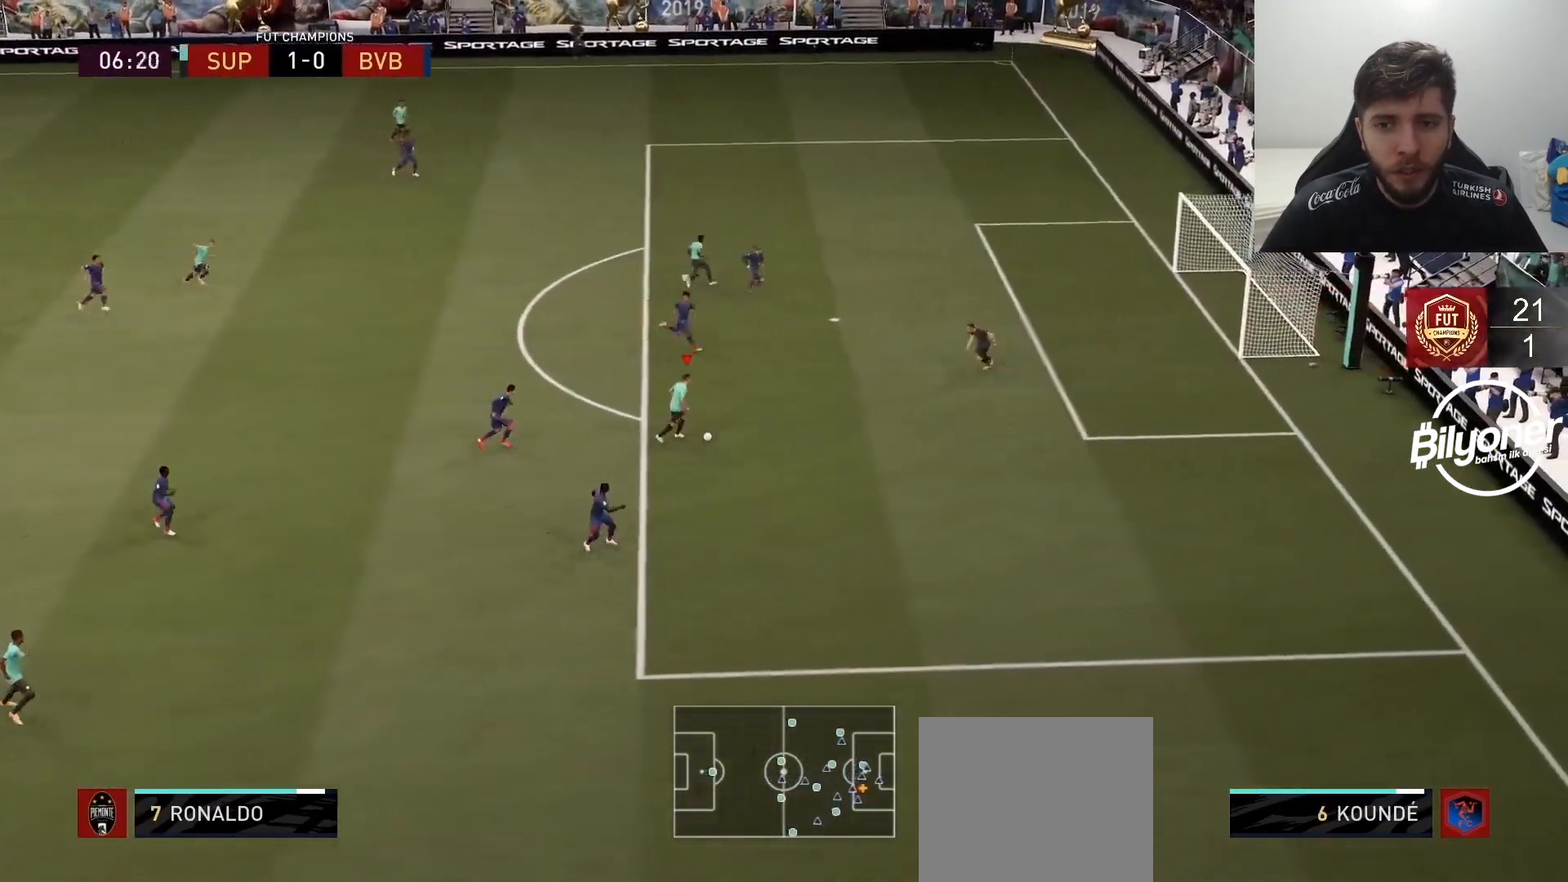
{"dt_ms": 500, "buttons": [], "left_stick": "center", "right_stick": "center", "events": [[50, "R1", "up"], [50, "SQUARE", "up"], [333, "left_stick", "center"]]}
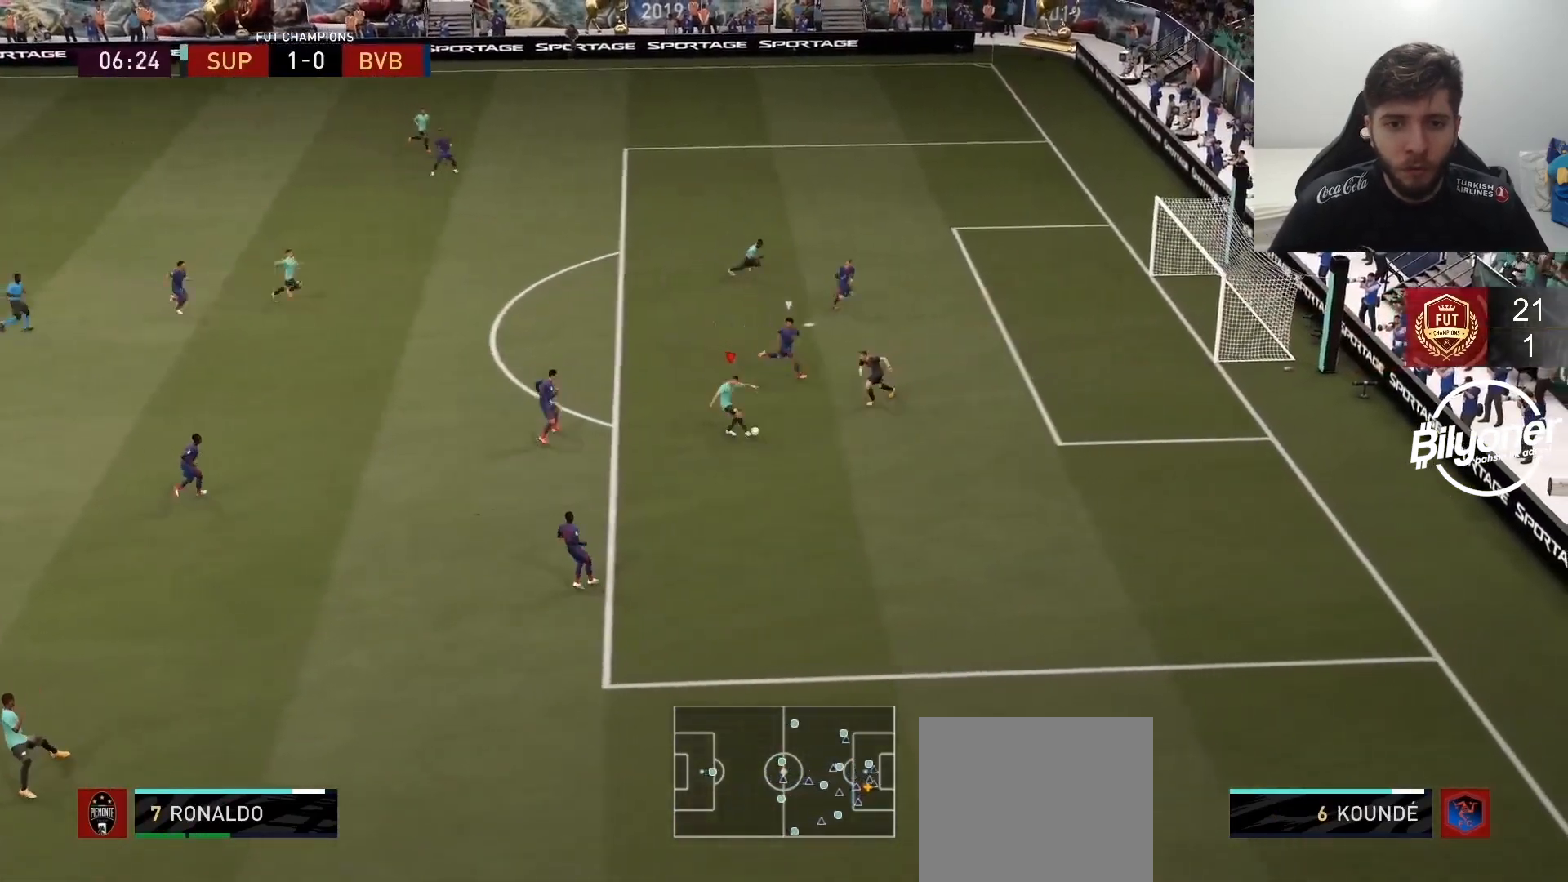
{"dt_ms": 500, "buttons": ["R2"], "left_stick": "up", "right_stick": "center", "events": [[83, "R2", "down"], [167, "left_stick", "up"], [333, "R2", "up"], [400, "R2", "down"]]}
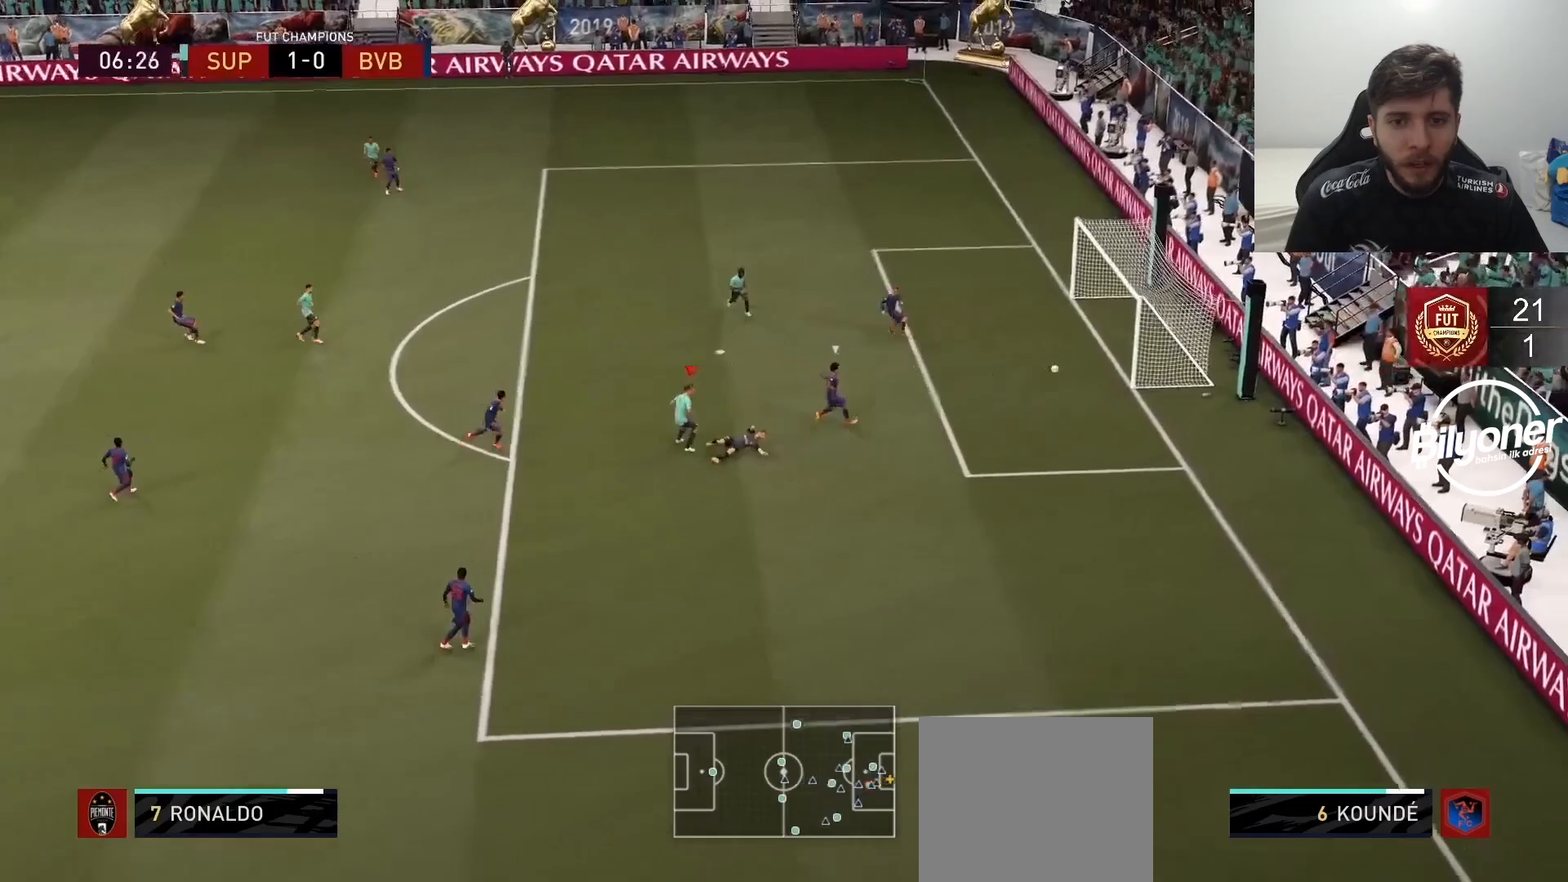
{"dt_ms": 500, "buttons": ["L1", "L2", "R1", "R2"], "left_stick": "center", "right_stick": "center", "events": [[283, "R2", "up"], [417, "R2", "down"], [417, "left_stick", "center"], [467, "R1", "down"], [483, "L1", "down"], [483, "L2", "down"]]}
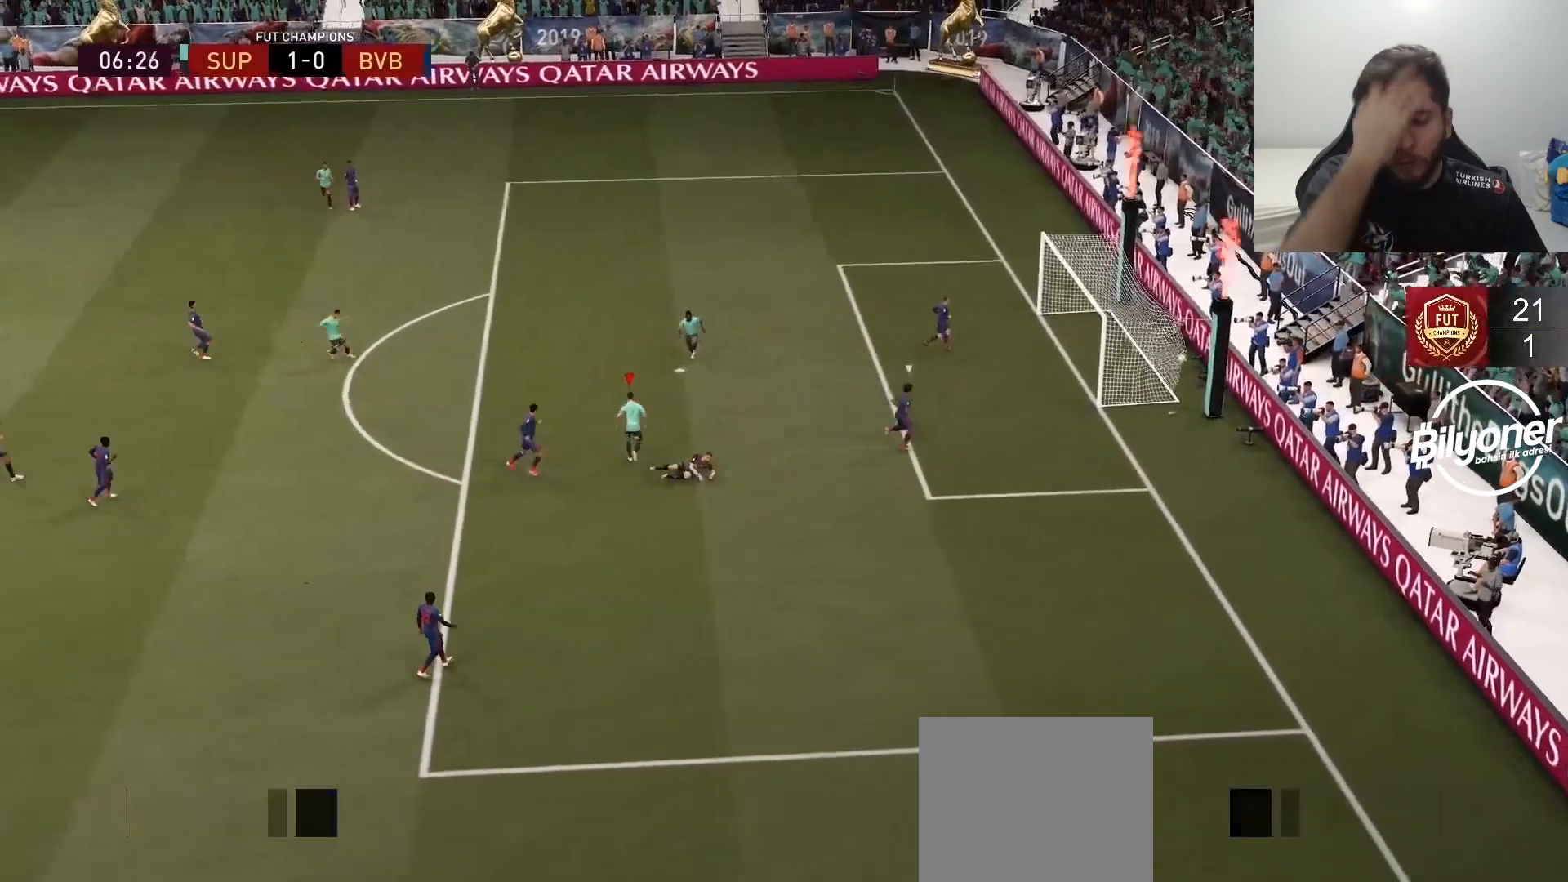
{"dt_ms": 500, "buttons": ["L2", "R2"], "left_stick": "center", "right_stick": "center", "events": [[83, "L1", "up"], [117, "R1", "up"], [150, "R2", "up"], [167, "R2", "down"], [200, "L1", "down"], [200, "R1", "down"], [300, "L1", "up"], [333, "R1", "up"], [400, "L1", "down"], [417, "R1", "down"], [467, "L1", "up"], [500, "R1", "up"]]}
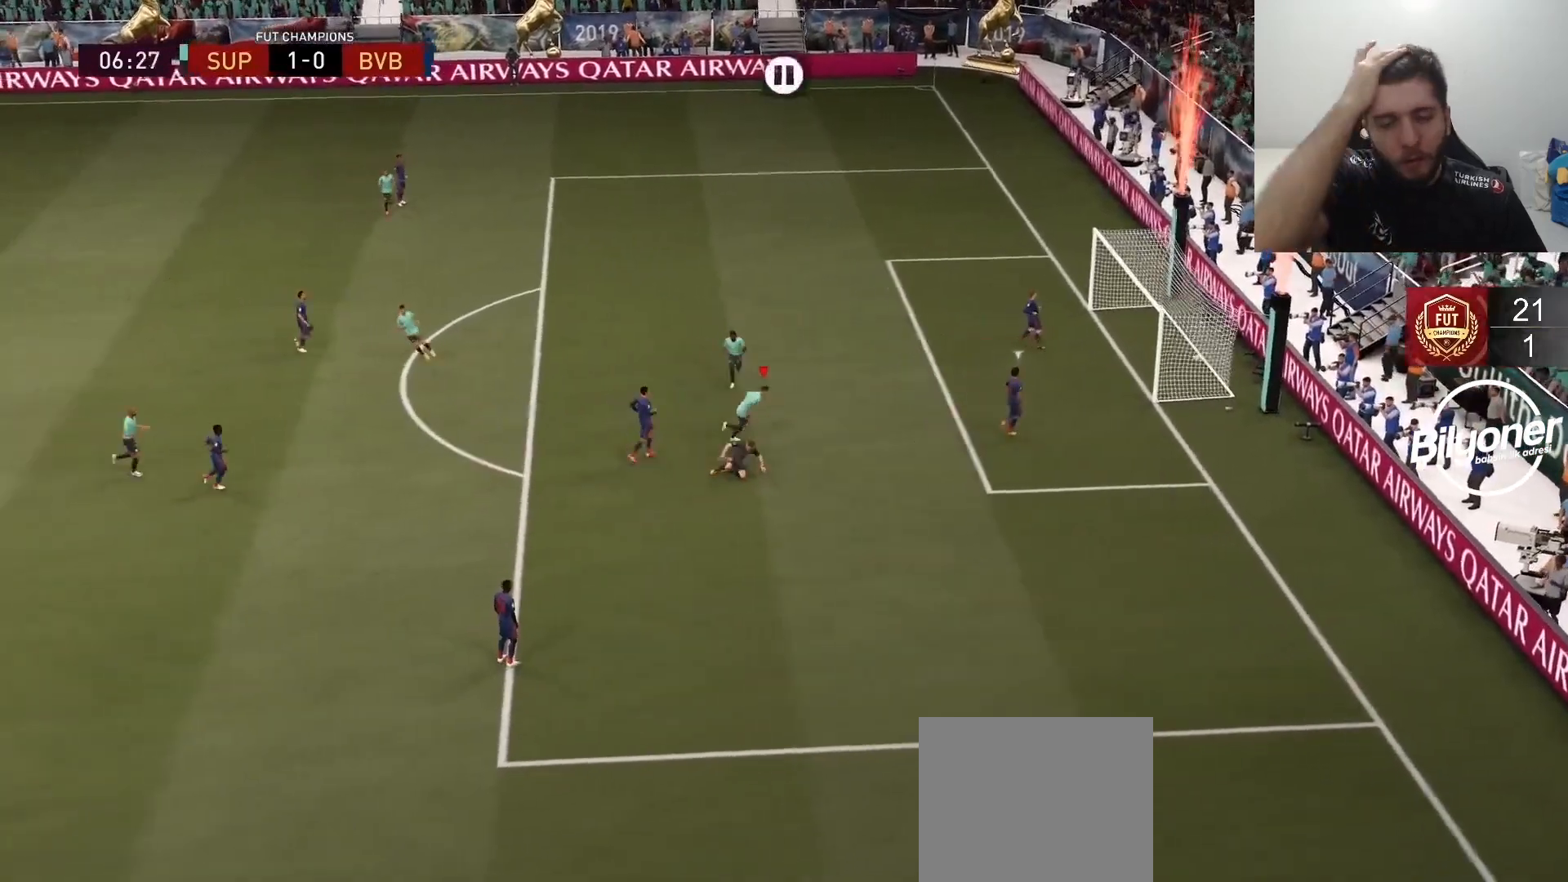
{"dt_ms": 500, "buttons": [], "left_stick": "center", "right_stick": "center", "events": [[83, "L1", "down"], [83, "R1", "down"], [167, "L1", "up"], [200, "R1", "up"], [217, "L2", "up"], [250, "R2", "up"]]}
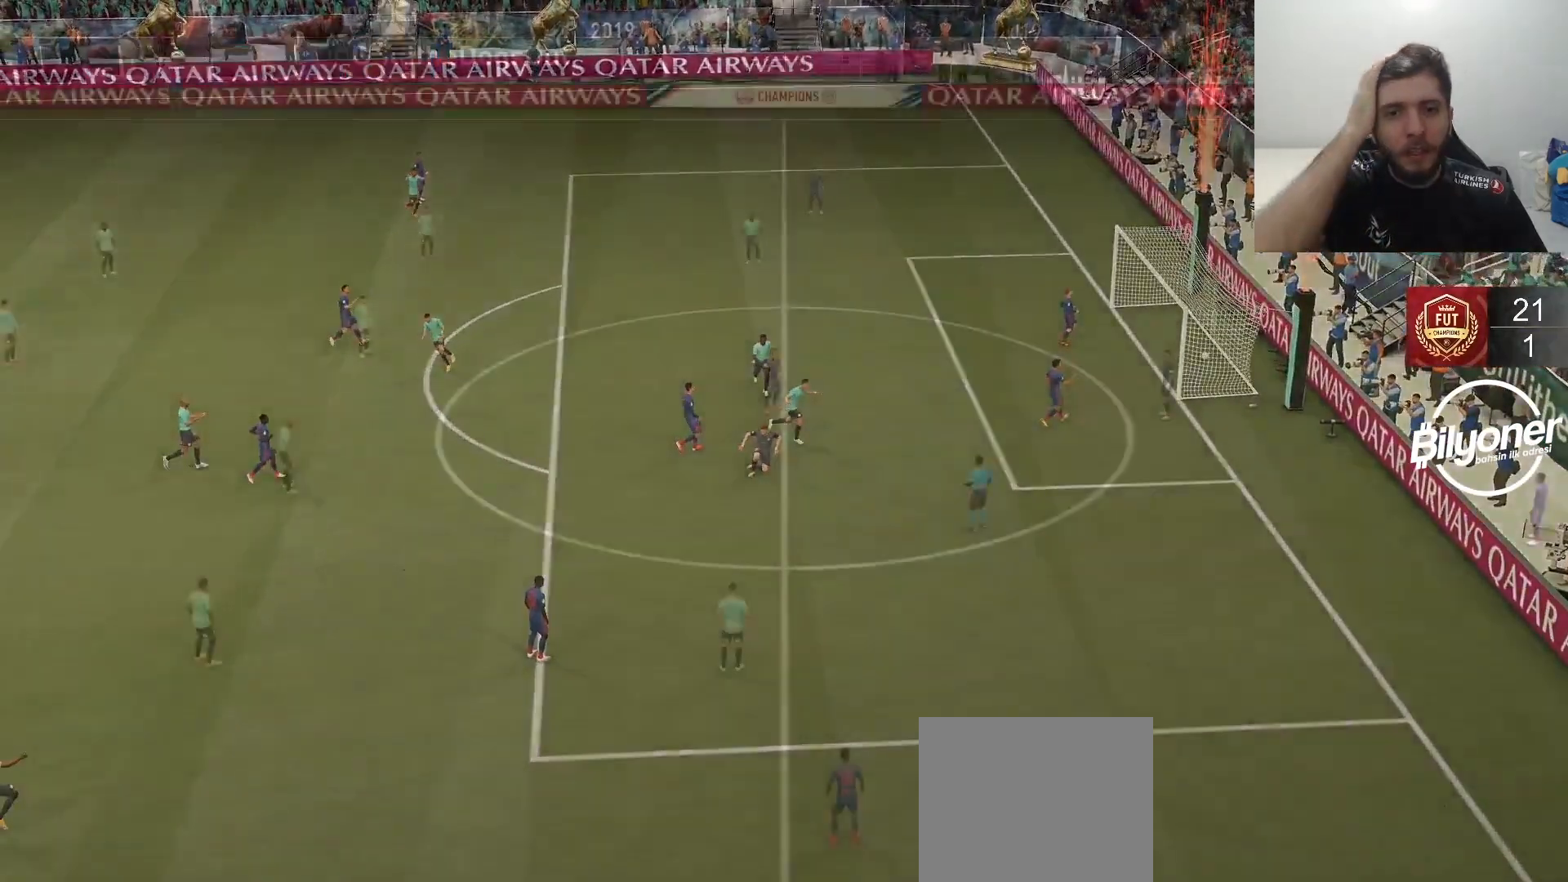
{"dt_ms": 500, "buttons": [], "left_stick": "center", "right_stick": "center", "events": []}
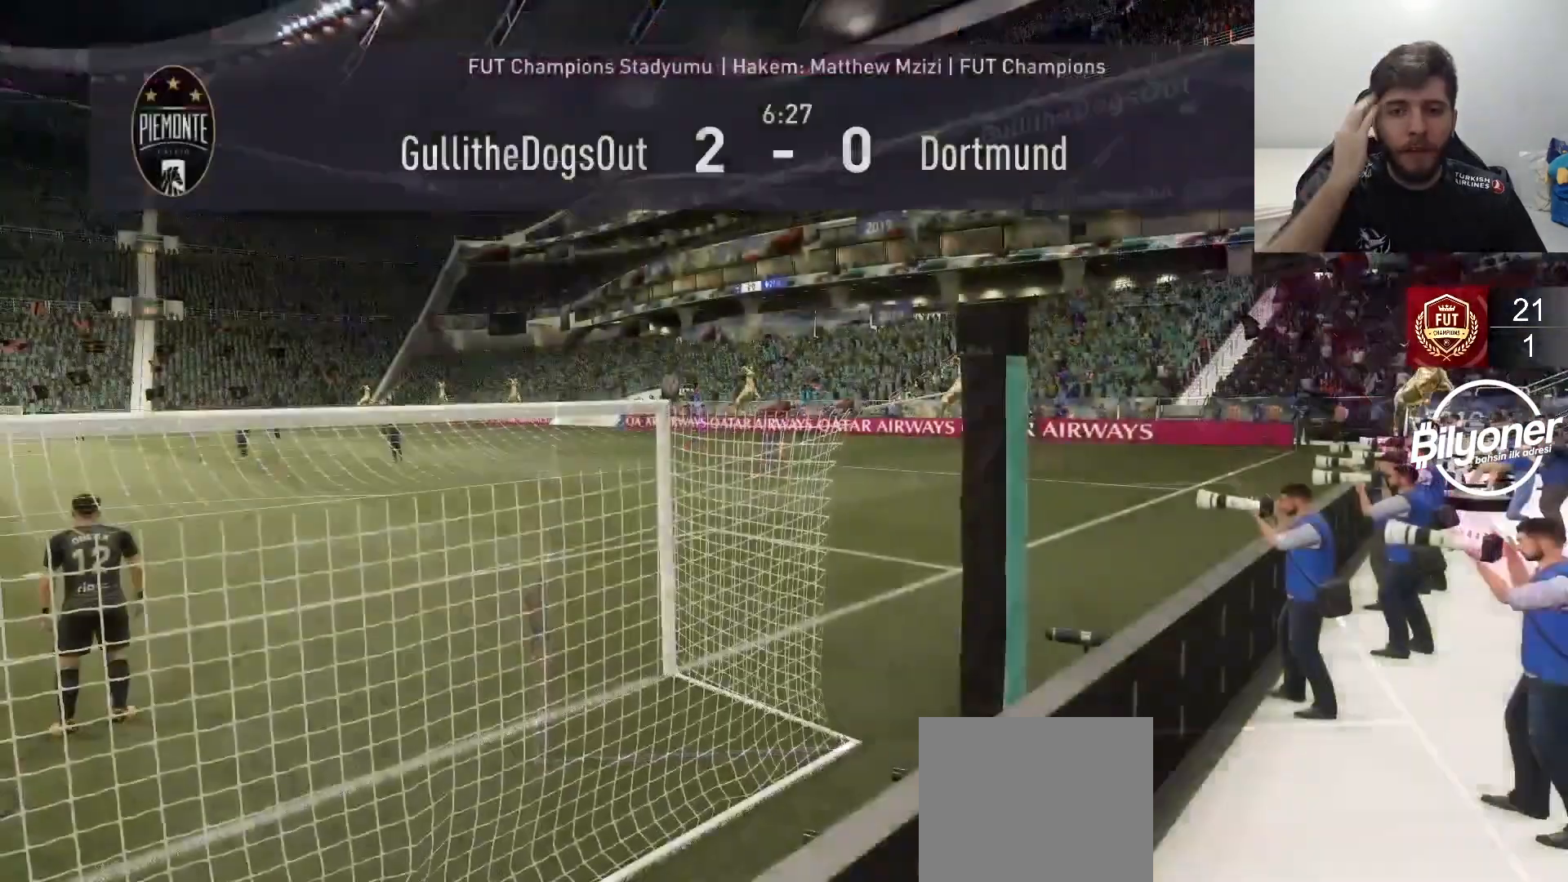
{"dt_ms": 500, "buttons": [], "left_stick": "center", "right_stick": "center", "events": []}
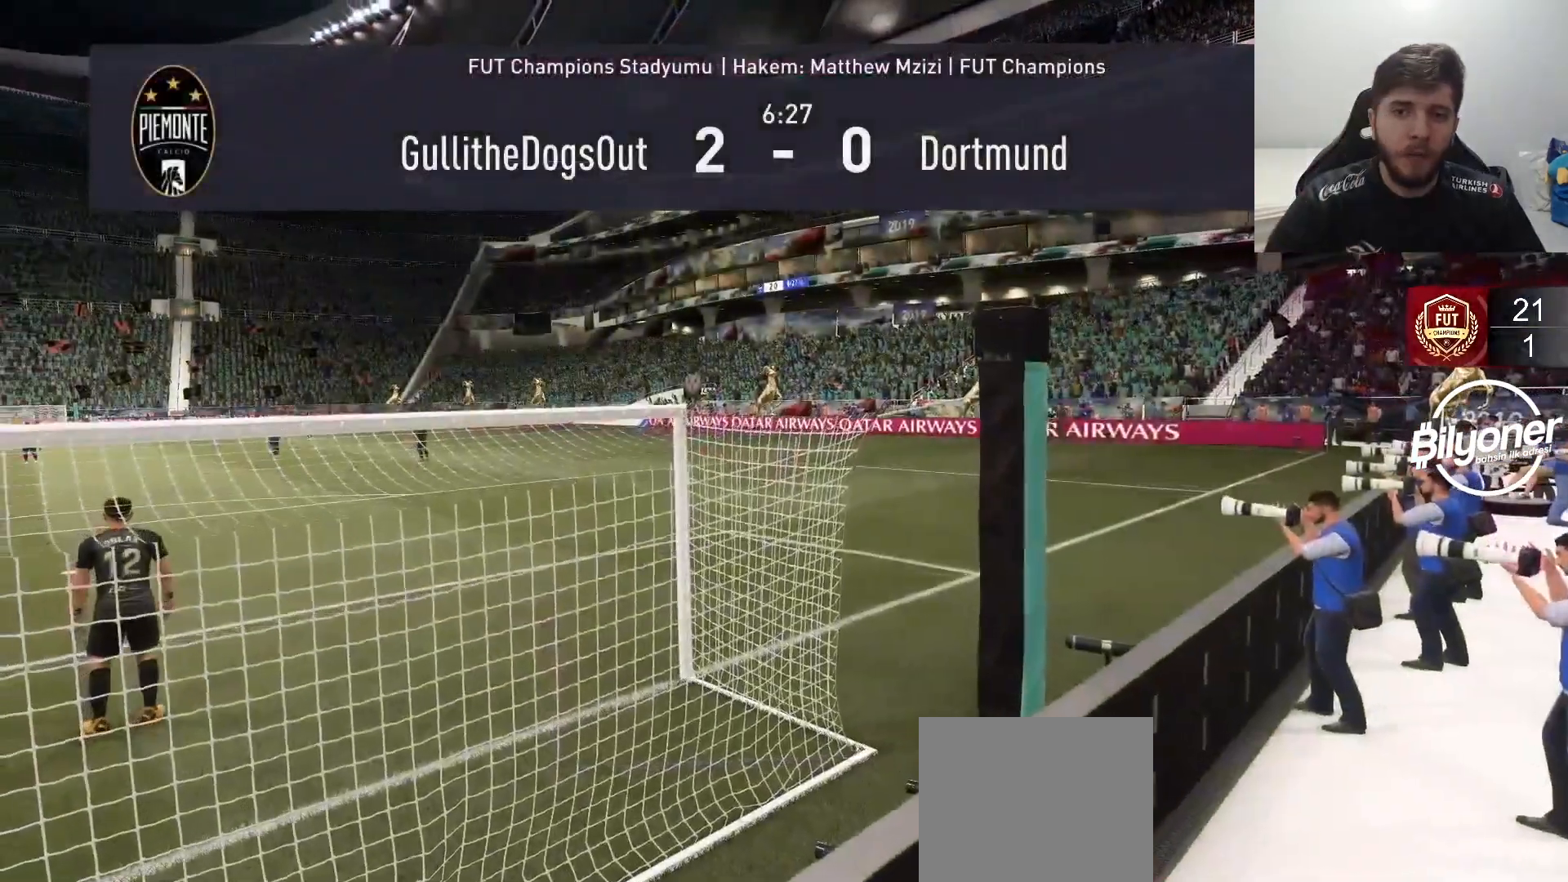
{"dt_ms": 500, "buttons": [], "left_stick": "center", "right_stick": "center", "events": []}
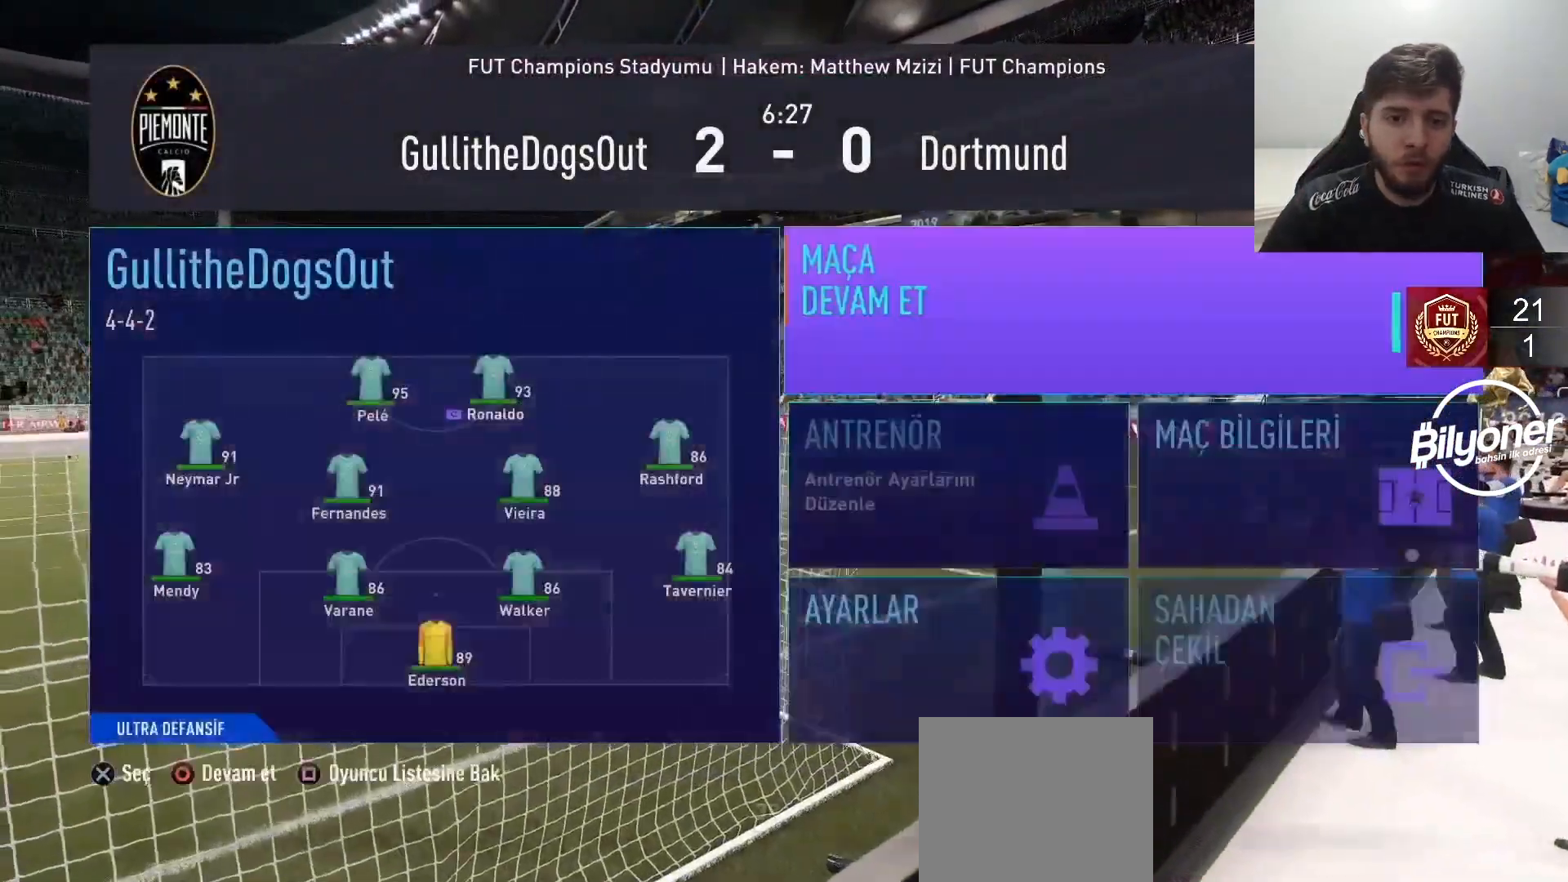
{"dt_ms": 500, "buttons": [], "left_stick": "center", "right_stick": "center", "events": []}
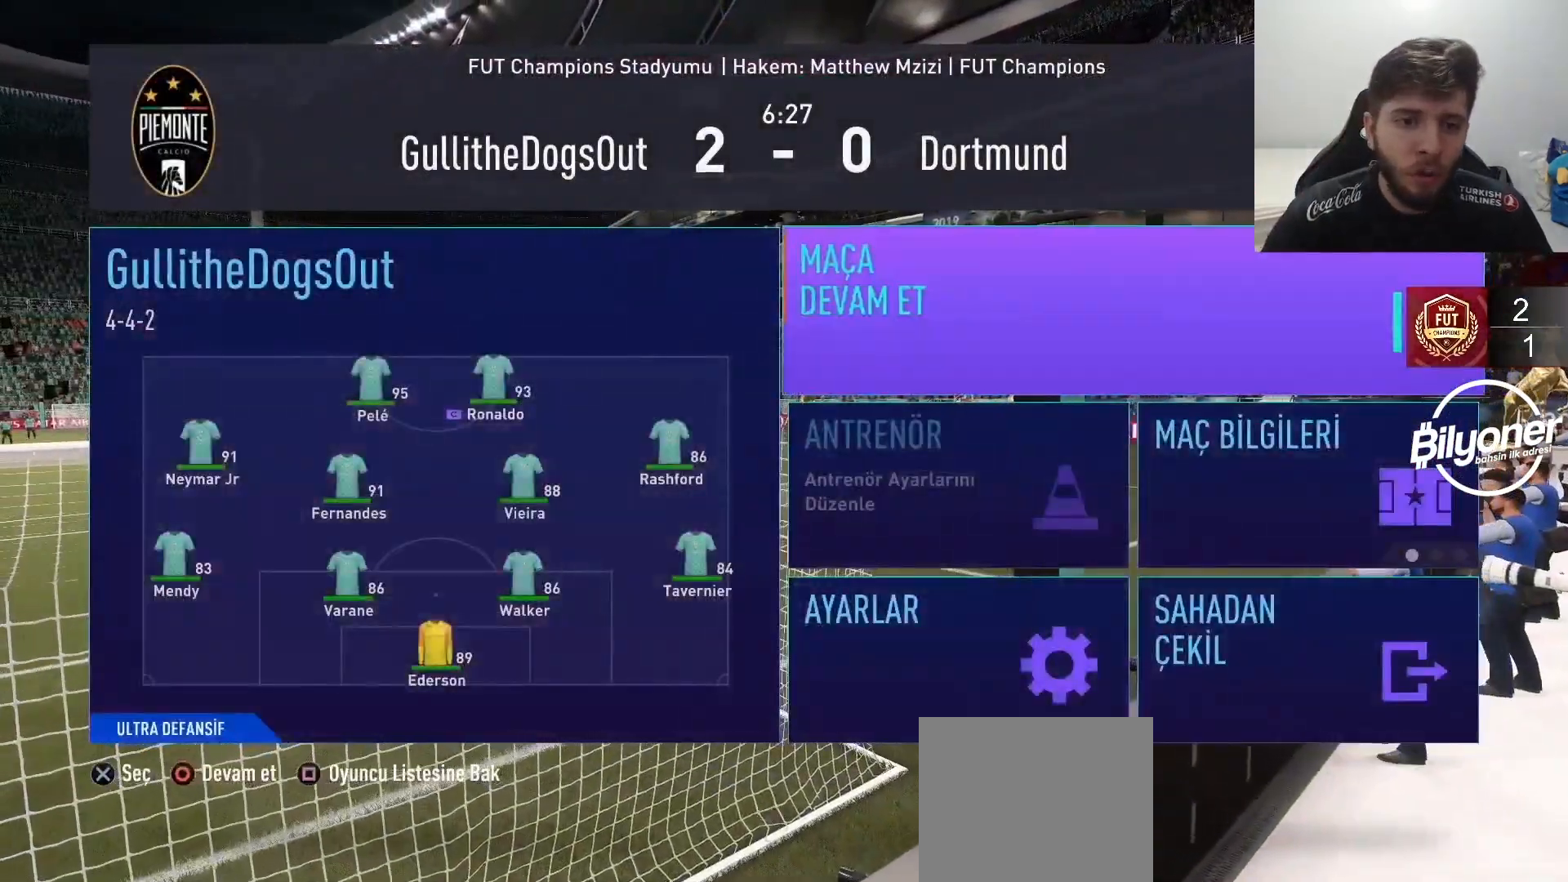
{"dt_ms": 500, "buttons": ["CROSS"], "left_stick": "center", "right_stick": "center", "events": [[417, "CROSS", "down"]]}
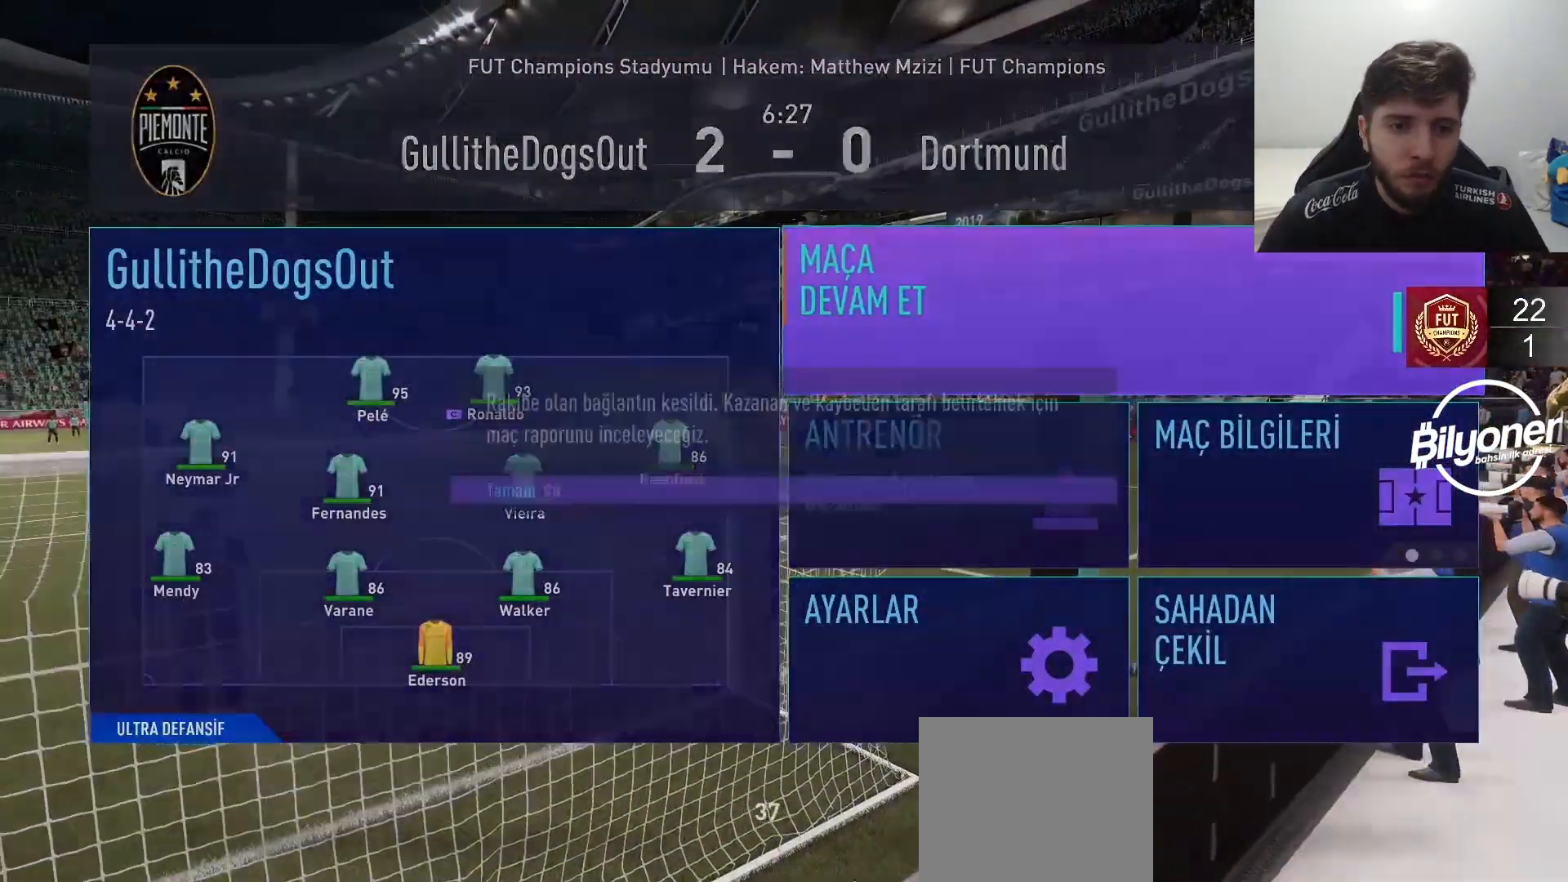
{"dt_ms": 500, "buttons": [], "left_stick": "center", "right_stick": "center", "events": [[50, "CROSS", "up"]]}
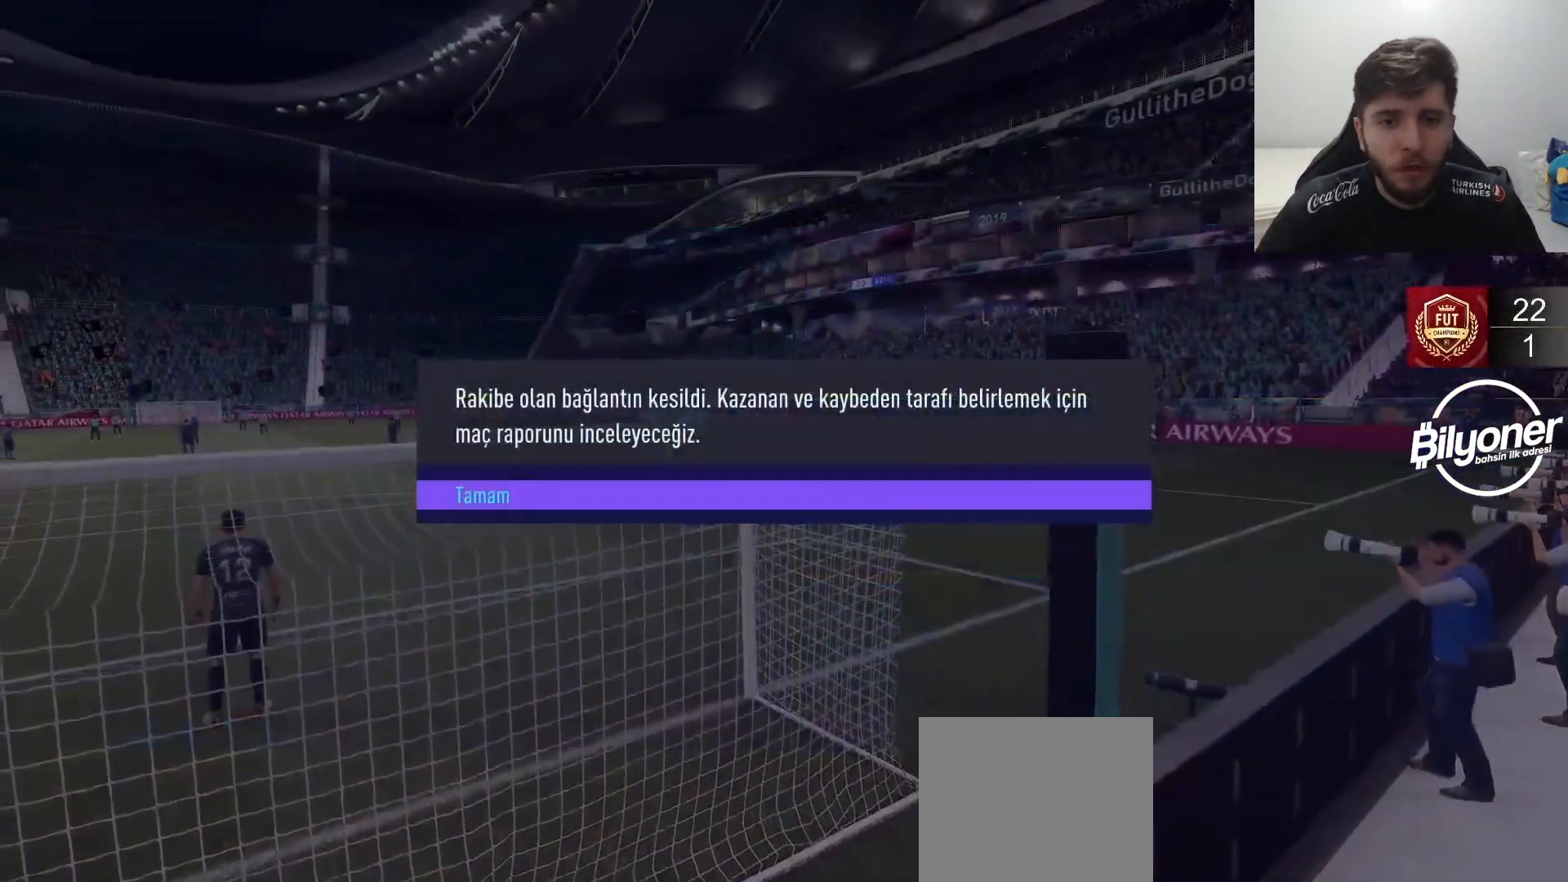
{"dt_ms": 500, "buttons": [], "left_stick": "center", "right_stick": "center", "events": [[200, "CROSS", "down"], [300, "CROSS", "up"], [417, "CROSS", "down"], [500, "CROSS", "up"]]}
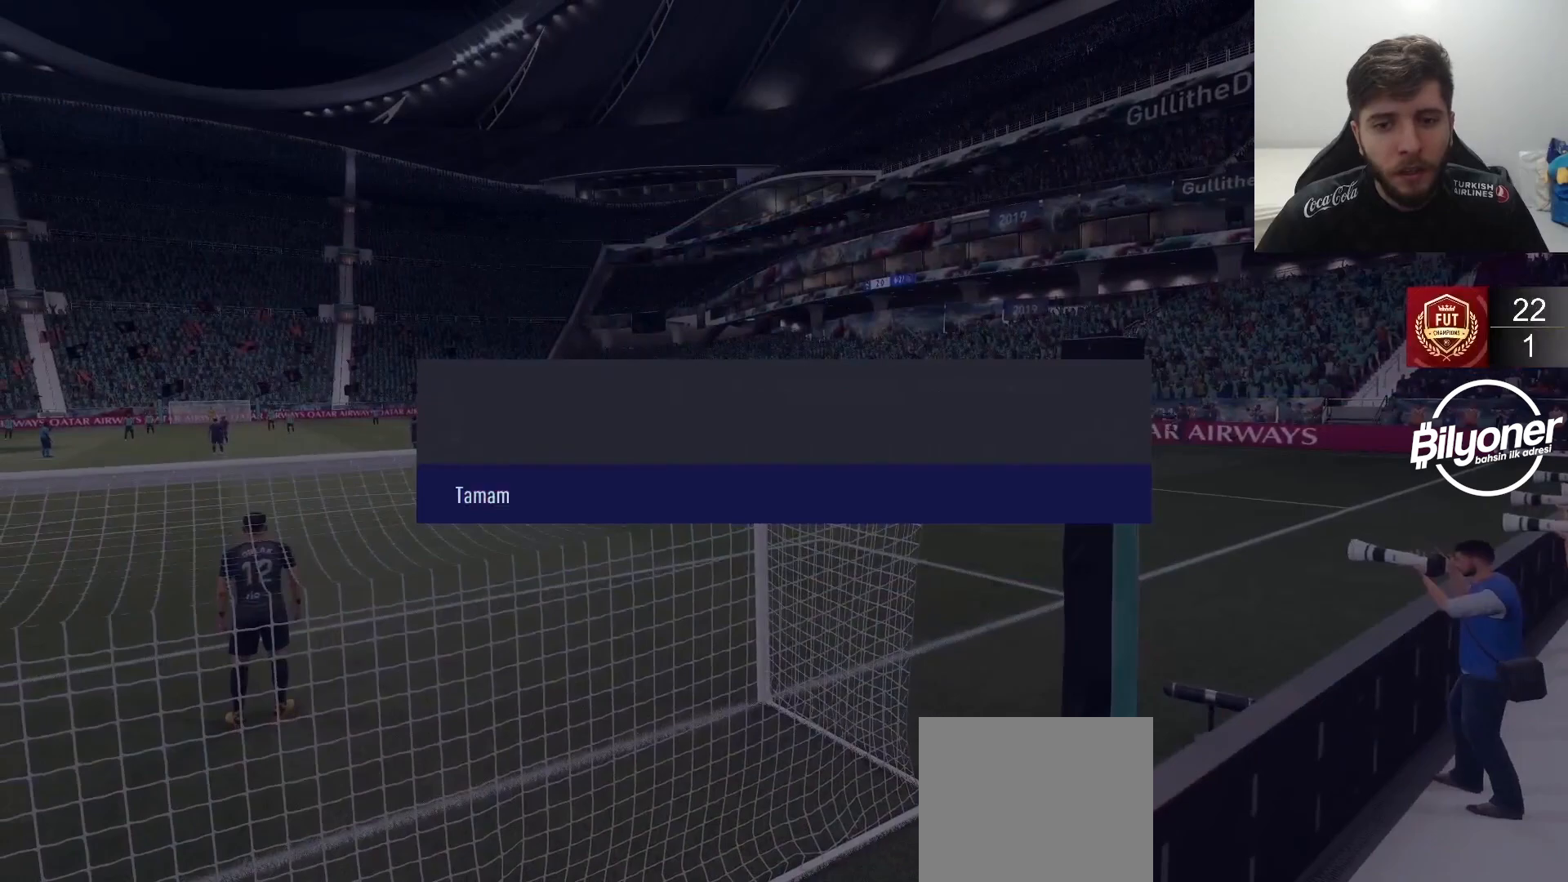
{"dt_ms": 500, "buttons": [], "left_stick": "center", "right_stick": "center", "events": [[50, "CROSS", "down"], [150, "CROSS", "up"]]}